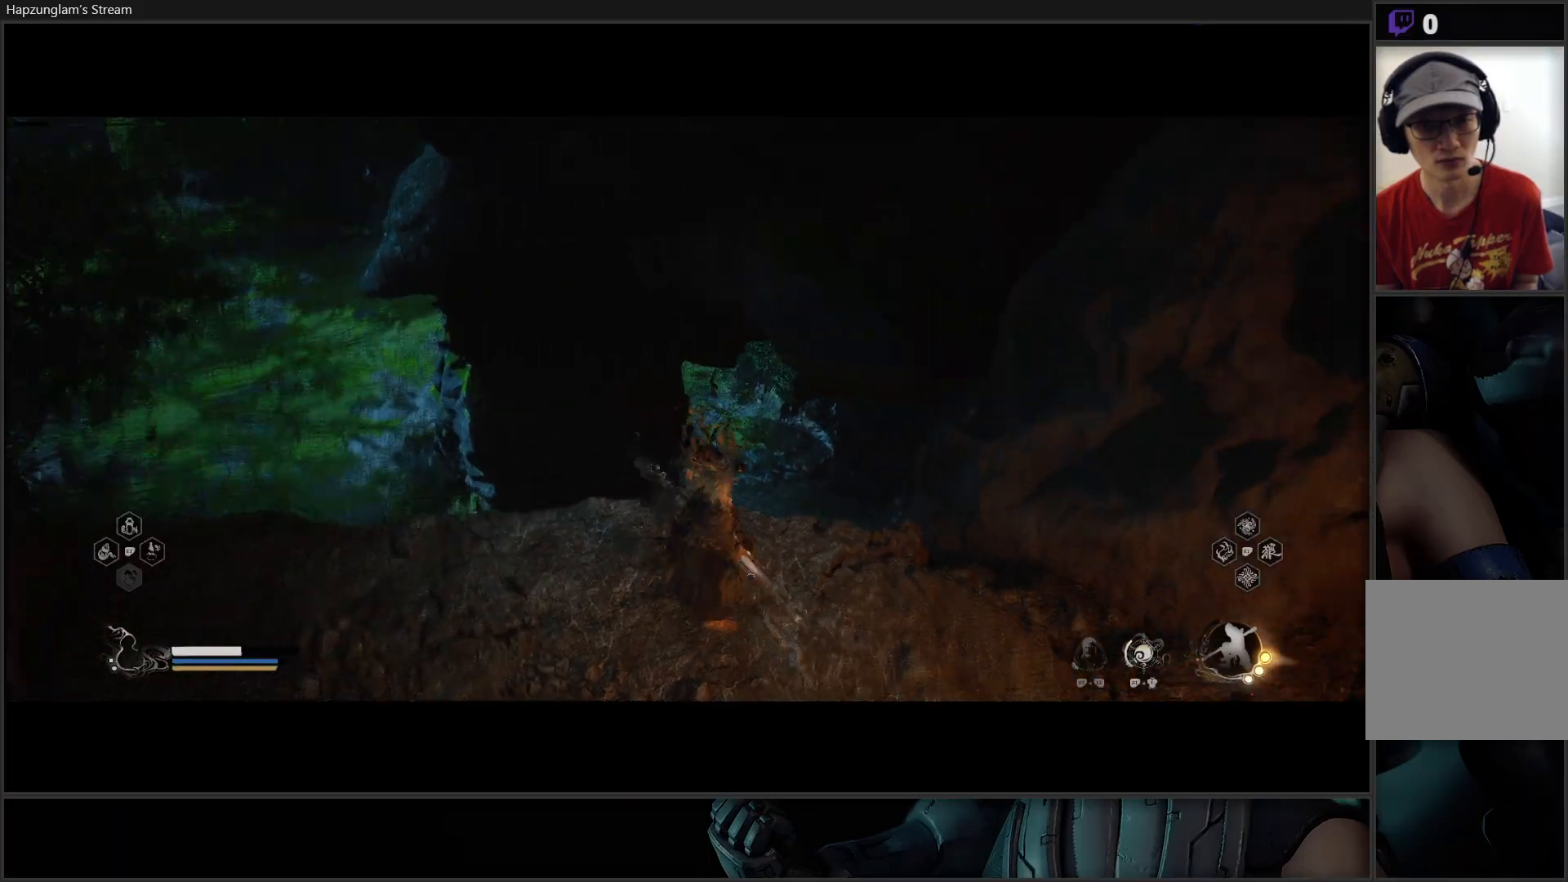
Gameplay with a controller (Xbox layout); each line is a JSON object with the inputs held at the frame after it. "events" lists button and stick changes between this image and that frame as [ms after this image, input, new state], when the widget could be followed in between. Not read: START.
{"buttons": [], "left_stick": "right", "right_stick": "right", "events": [[83, "left_stick", "right"]]}
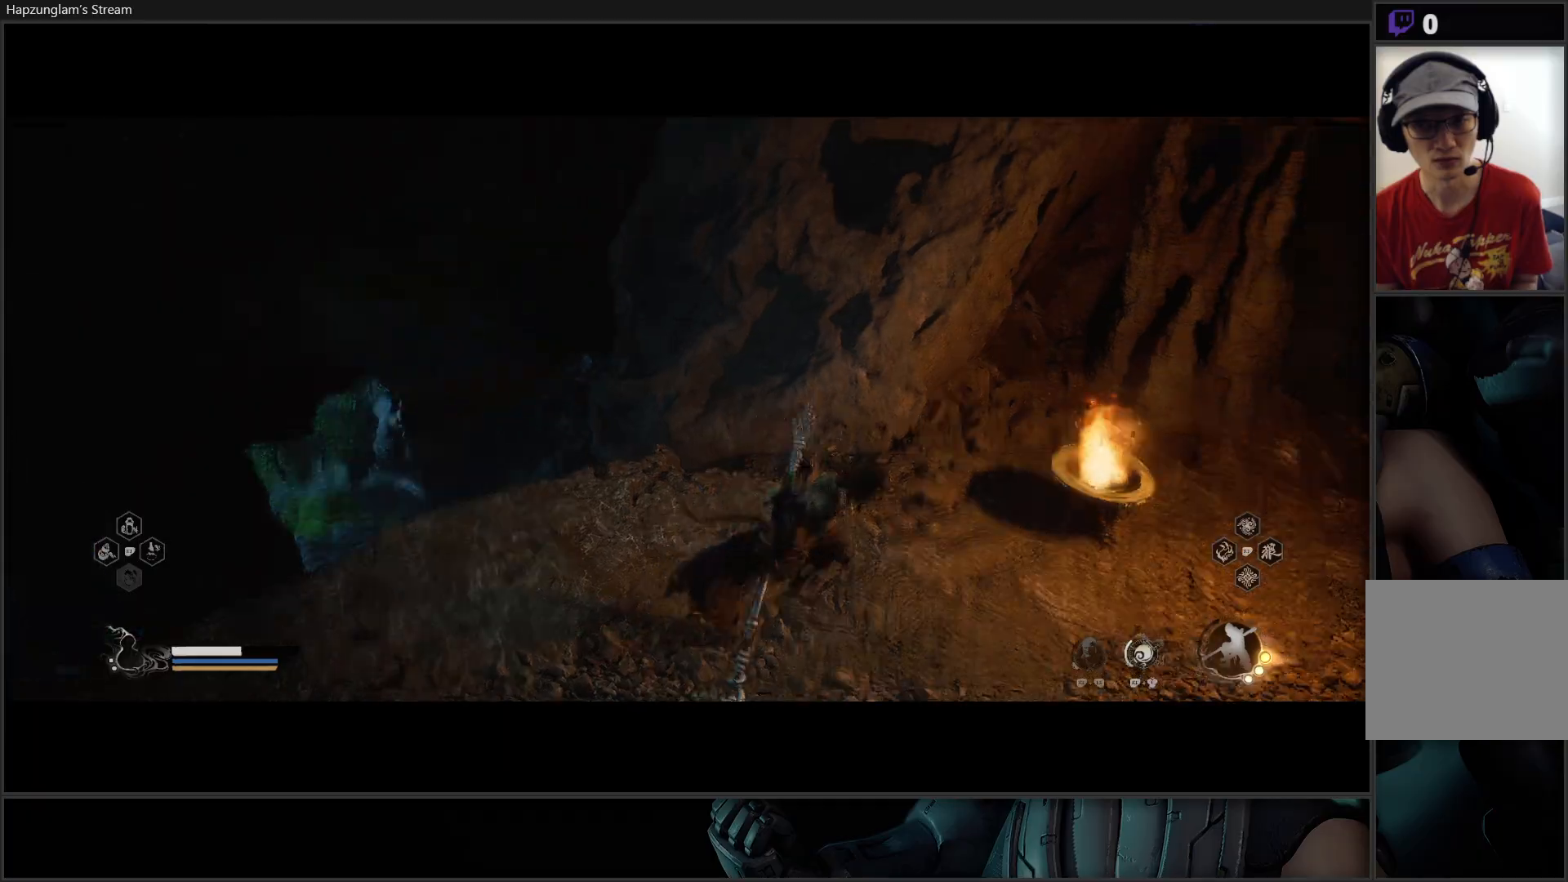
{"buttons": [], "left_stick": "up-right", "right_stick": "center", "events": [[67, "right_stick", "up-right"], [167, "left_stick", "up-right"], [367, "right_stick", "center"]]}
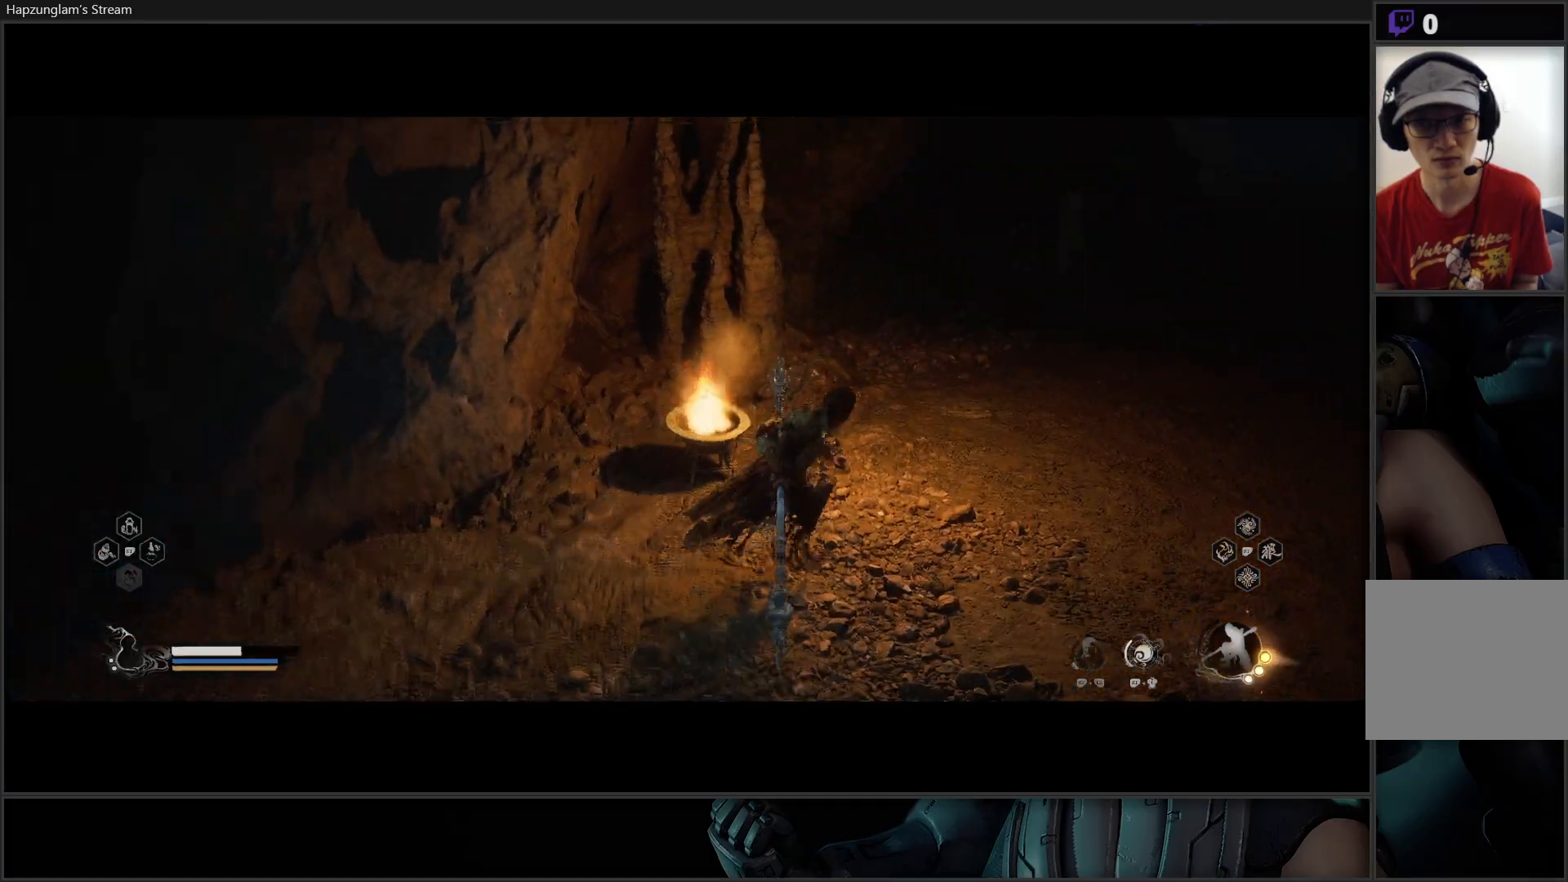
{"buttons": [], "left_stick": "up-right", "right_stick": "center", "events": [[16, "right_stick", "right"], [66, "right_stick", "up-right"], [450, "right_stick", "center"]]}
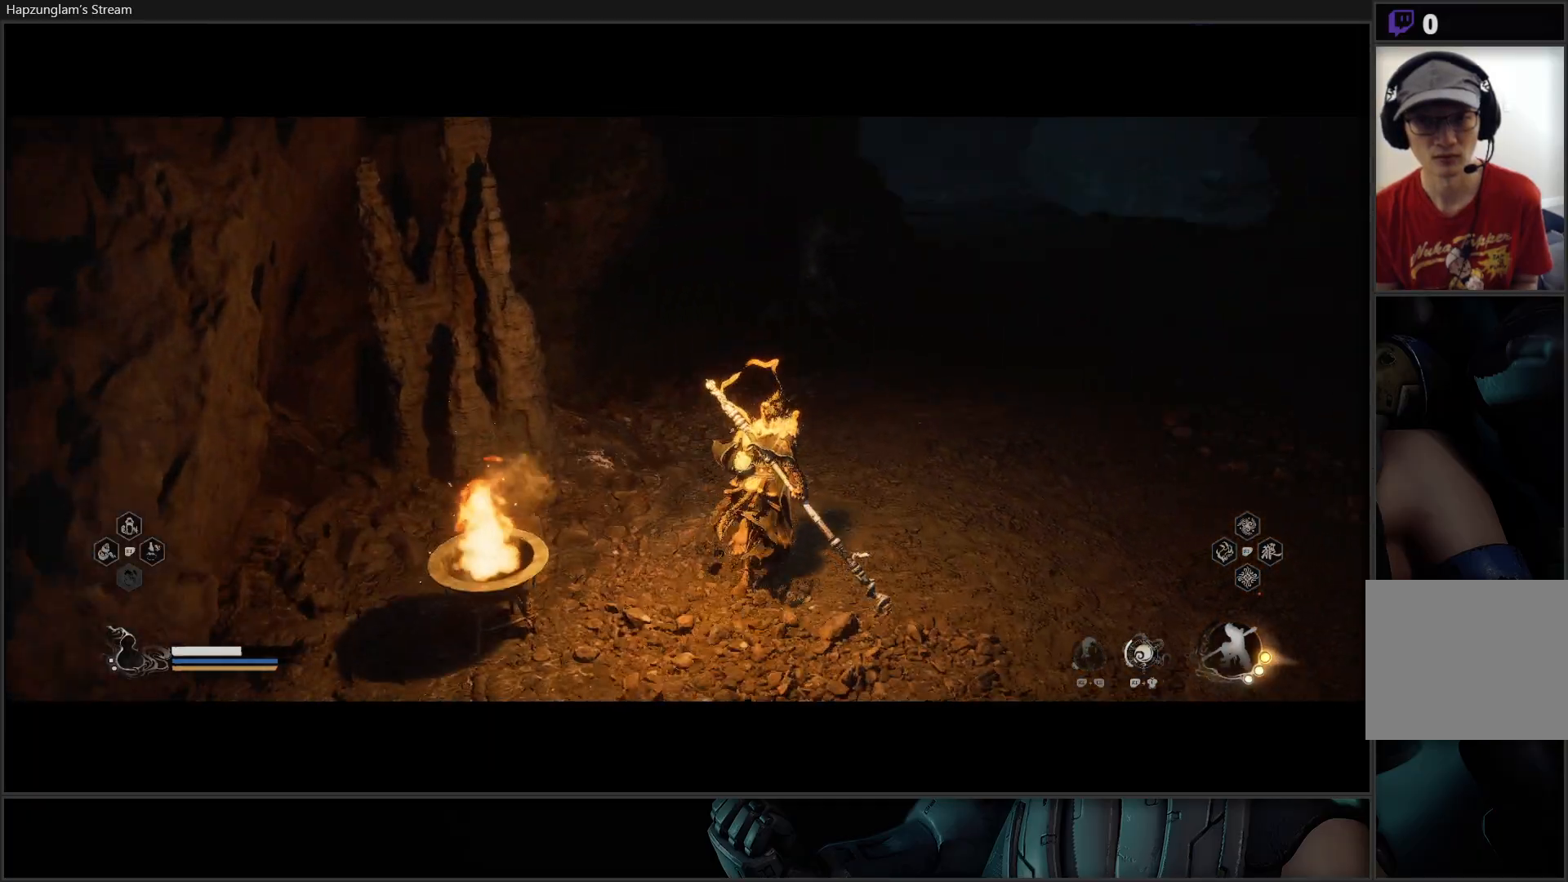
{"buttons": [], "left_stick": "up", "right_stick": "center", "events": [[100, "R3", "down"], [117, "left_stick", "up"], [267, "R3", "up"], [384, "L3", "down"], [501, "L3", "up"]]}
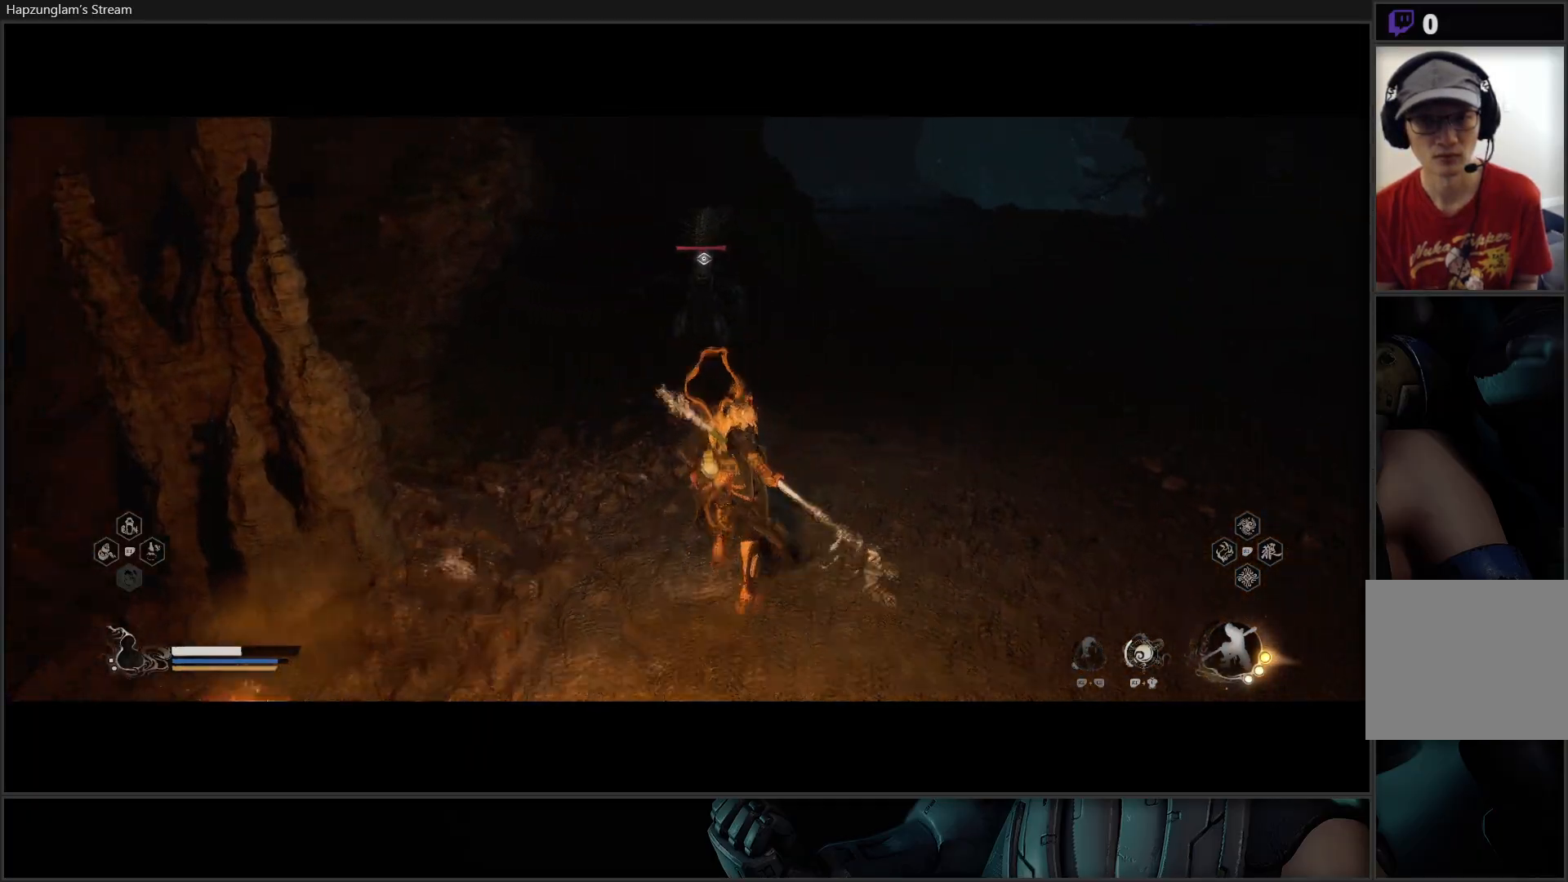
{"buttons": [], "left_stick": "up", "right_stick": "center", "events": [[283, "X", "down"], [350, "X", "up"], [417, "X", "down"], [500, "X", "up"]]}
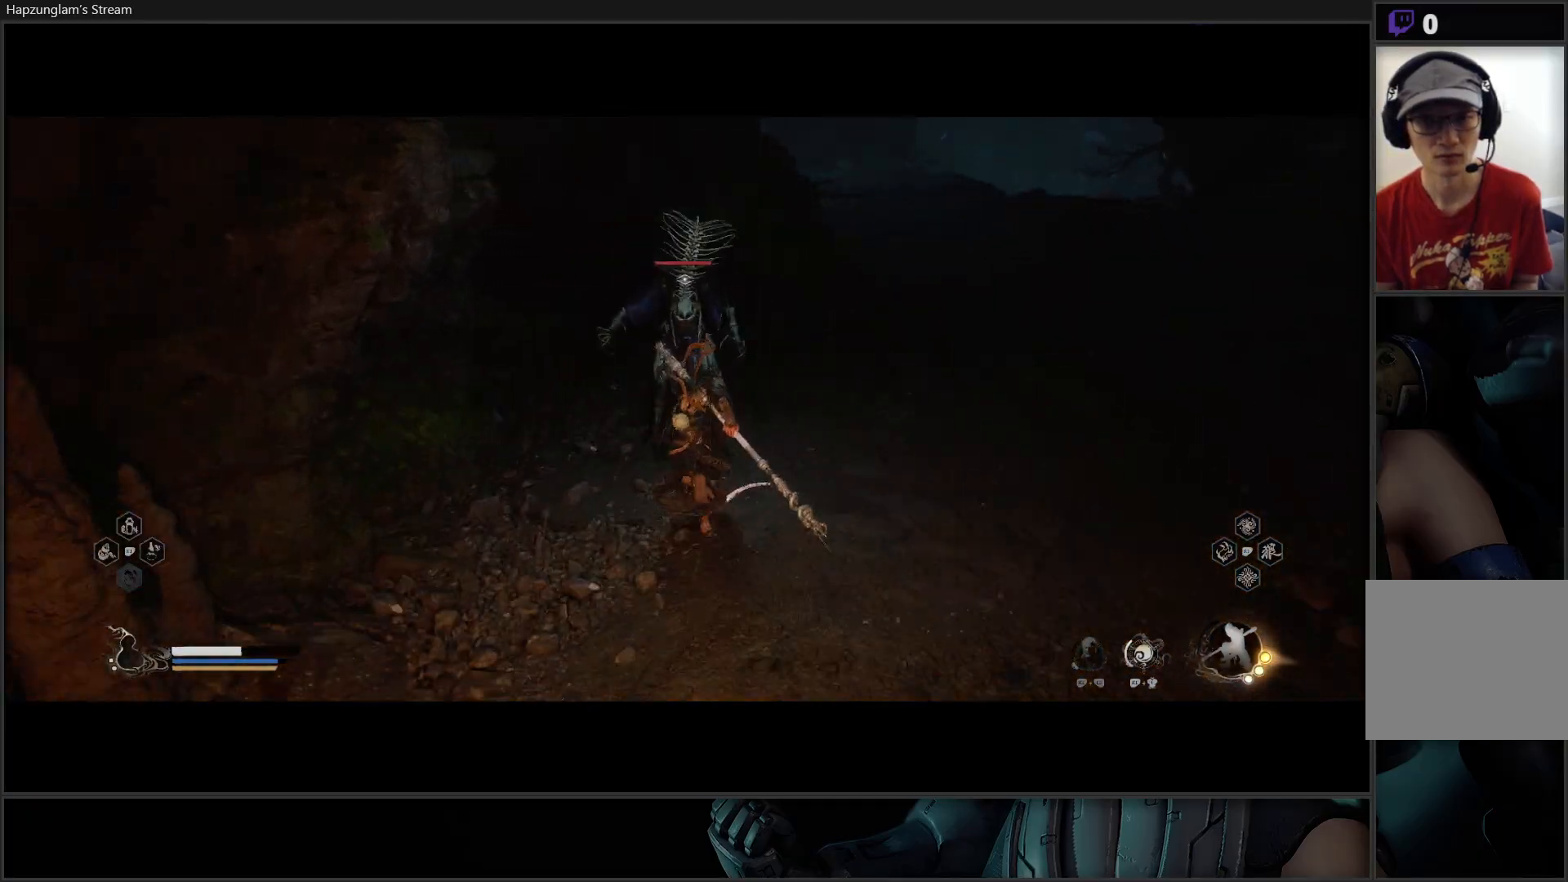
{"buttons": ["X"], "left_stick": "center", "right_stick": "center", "events": [[50, "left_stick", "center"], [67, "X", "down"], [134, "X", "up"], [200, "X", "down"], [267, "X", "up"], [334, "X", "down"], [434, "X", "up"], [484, "X", "down"]]}
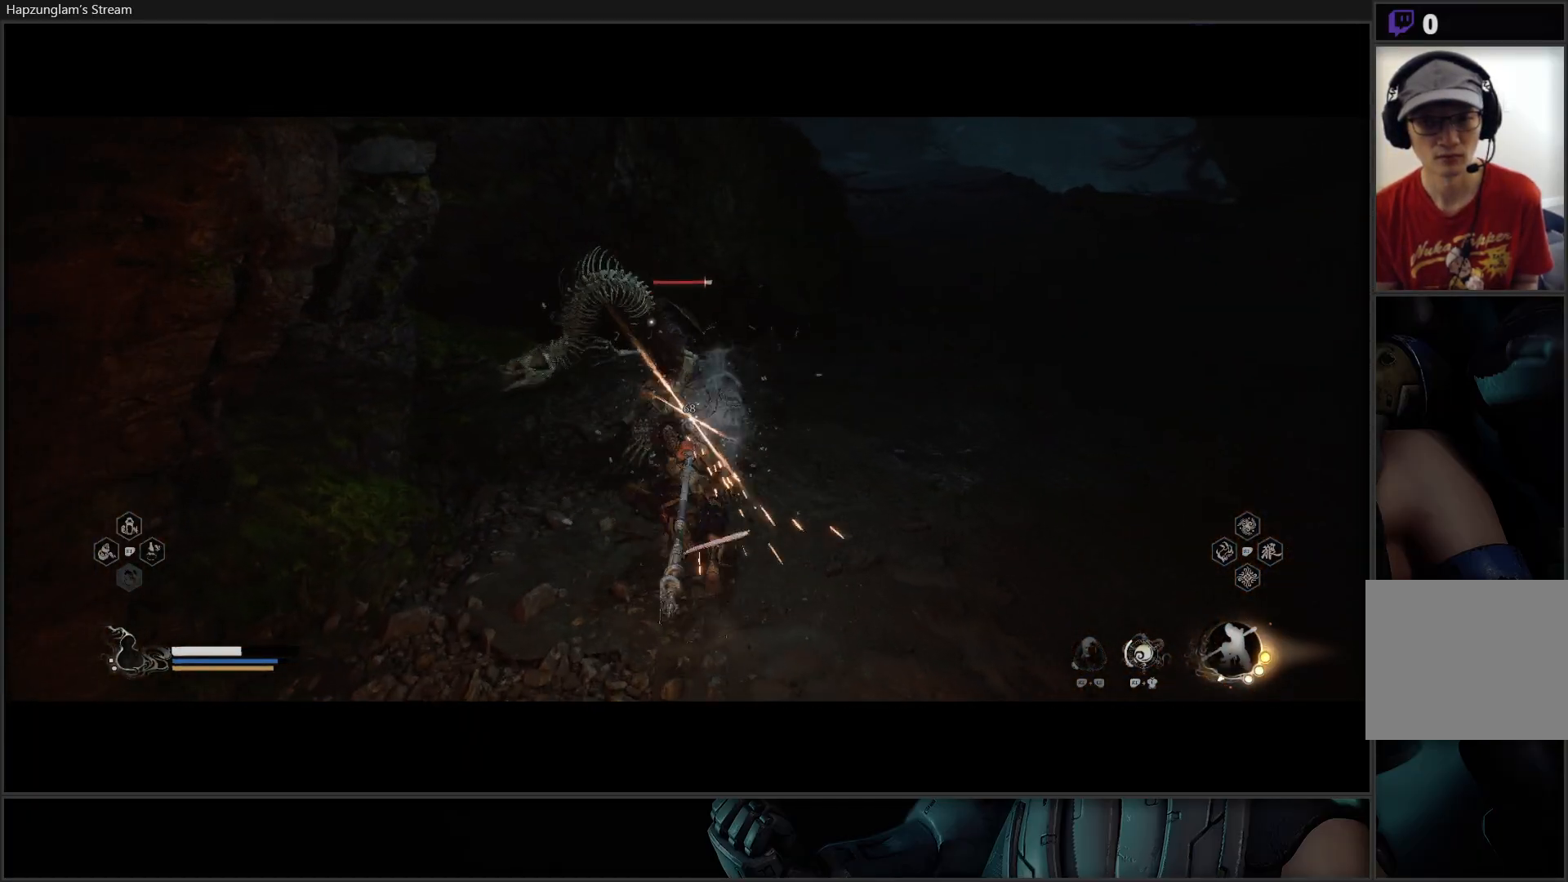
{"buttons": [], "left_stick": "center", "right_stick": "center", "events": [[50, "X", "up"], [116, "X", "down"], [183, "X", "up"], [233, "X", "down"], [333, "X", "up"], [383, "X", "down"], [450, "X", "up"]]}
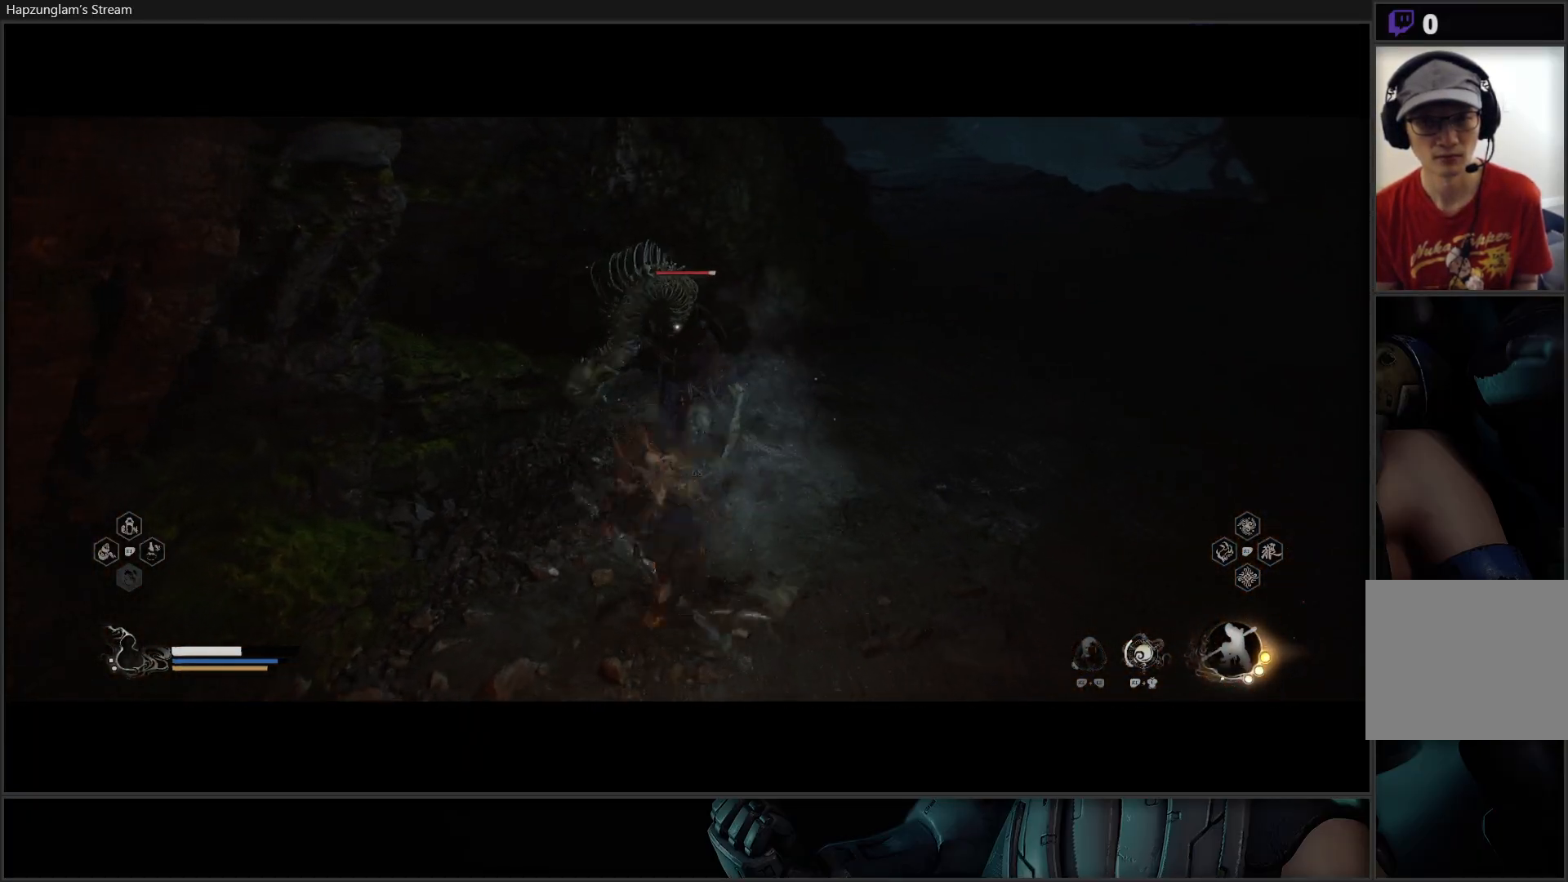
{"buttons": ["X"], "left_stick": "center", "right_stick": "center", "events": [[17, "X", "down"], [100, "X", "up"], [150, "X", "down"], [234, "X", "up"], [334, "X", "down"], [400, "X", "up"], [484, "X", "down"]]}
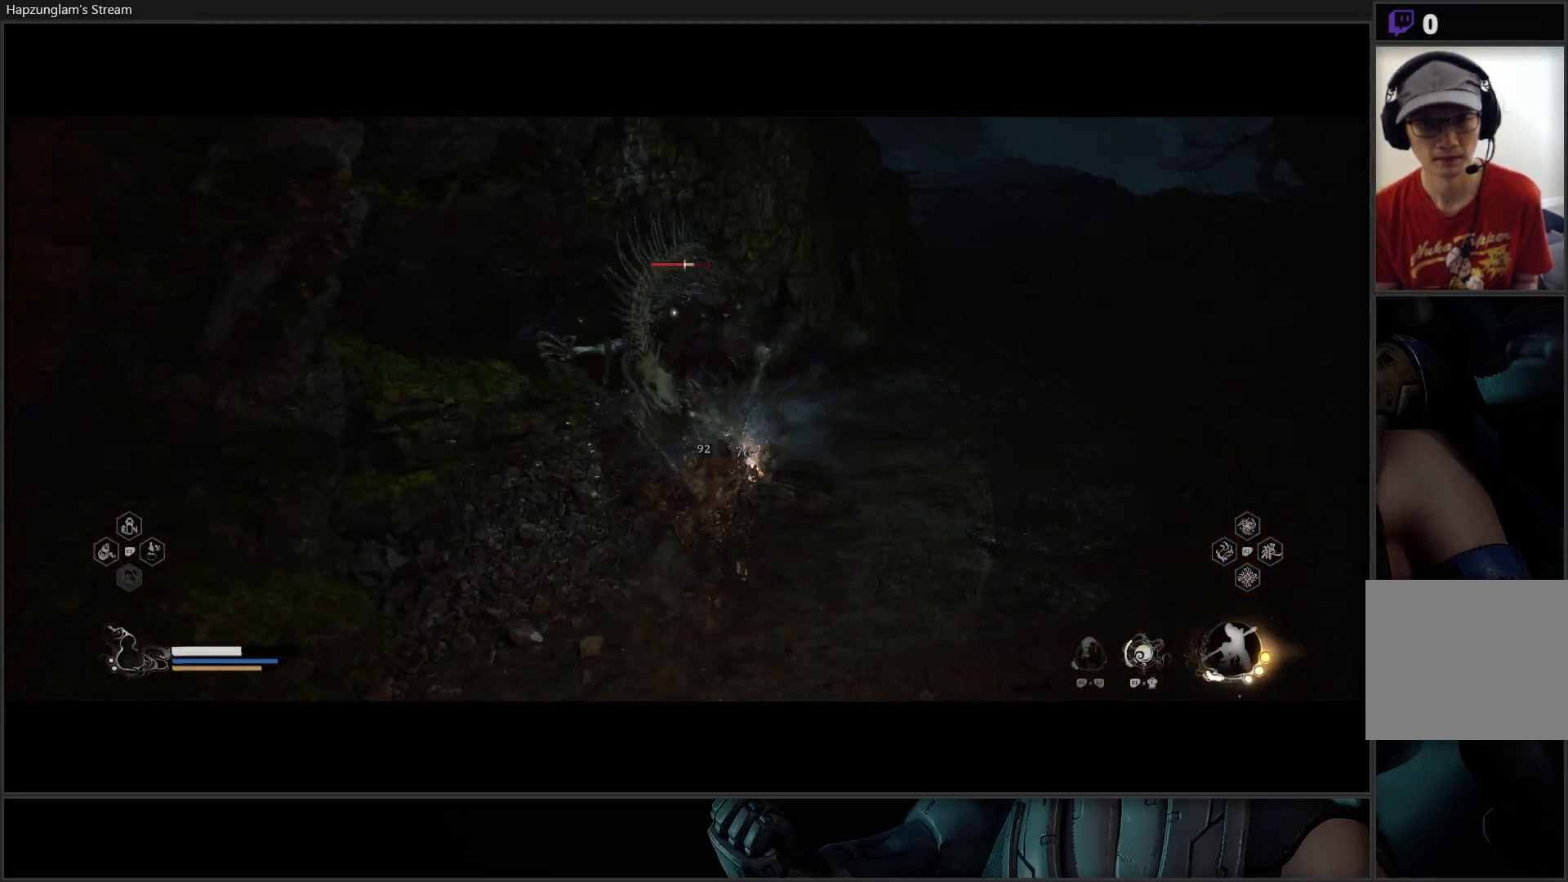
{"buttons": [], "left_stick": "center", "right_stick": "center", "events": [[50, "X", "up"], [116, "X", "down"], [200, "X", "up"], [267, "X", "down"], [350, "X", "up"]]}
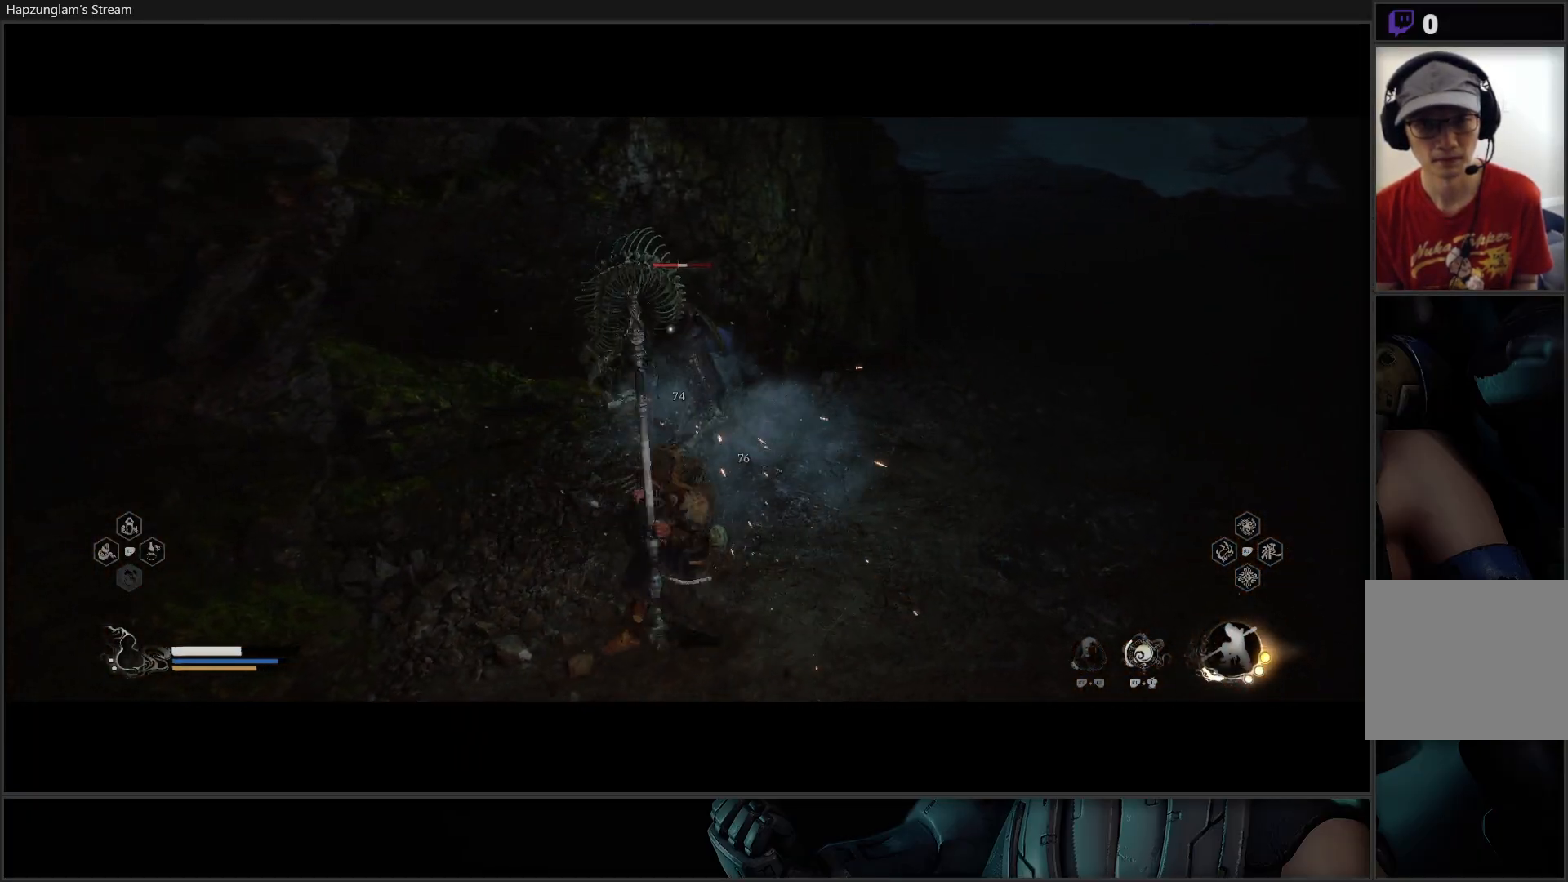
{"buttons": ["X"], "left_stick": "center", "right_stick": "center", "events": [[33, "X", "down"], [100, "X", "up"], [150, "X", "down"], [217, "X", "up"], [300, "X", "down"], [367, "X", "up"], [434, "X", "down"]]}
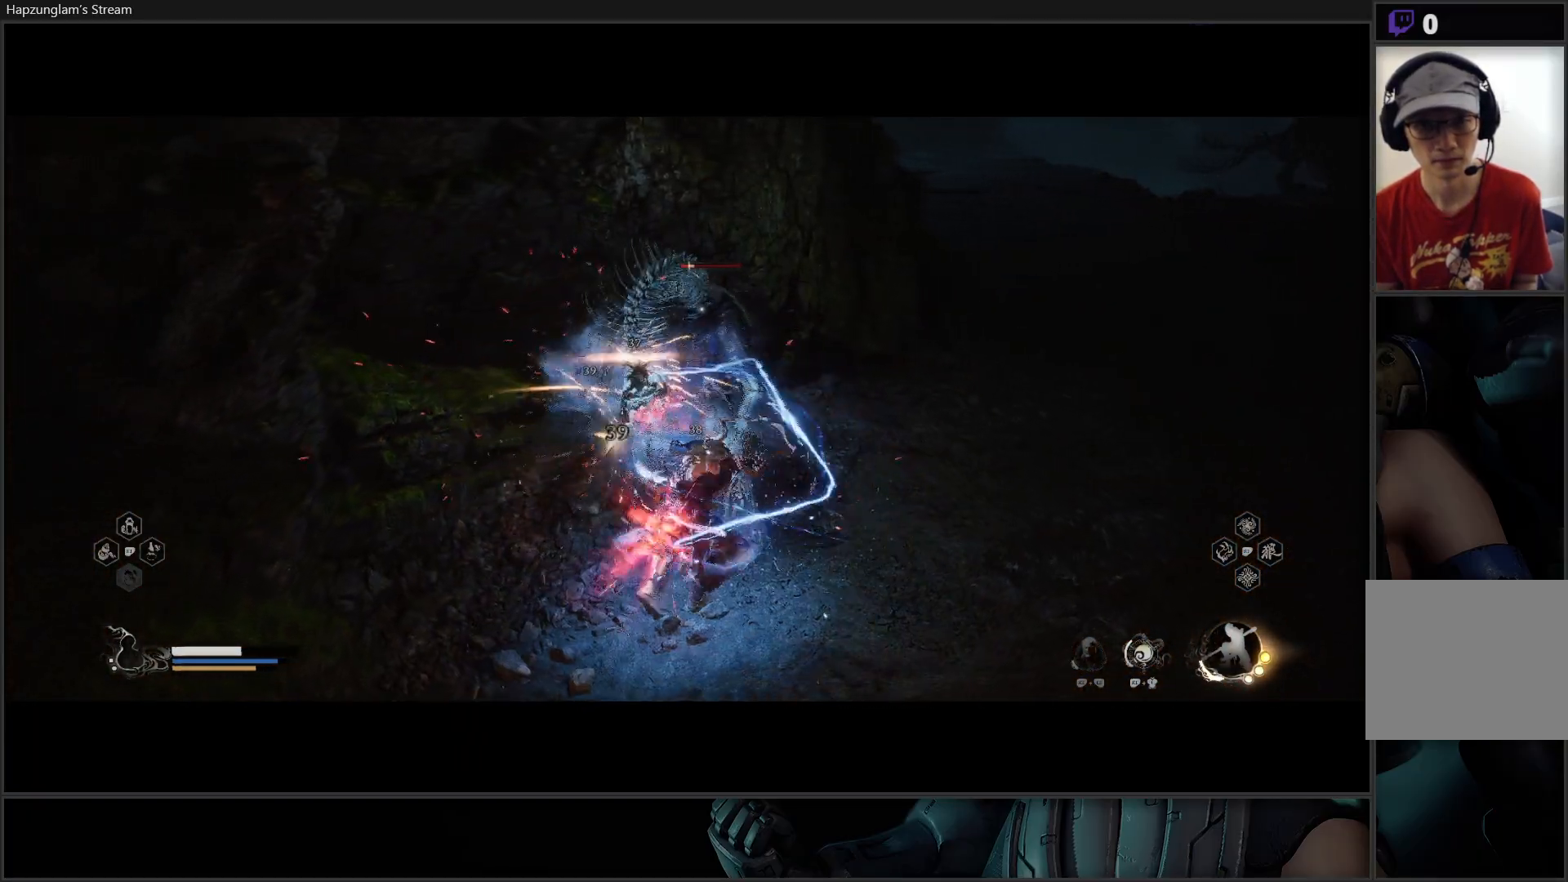
{"buttons": [], "left_stick": "center", "right_stick": "center", "events": [[16, "X", "up"], [100, "X", "down"], [166, "X", "up"], [233, "X", "down"], [317, "X", "up"], [383, "X", "down"], [467, "X", "up"]]}
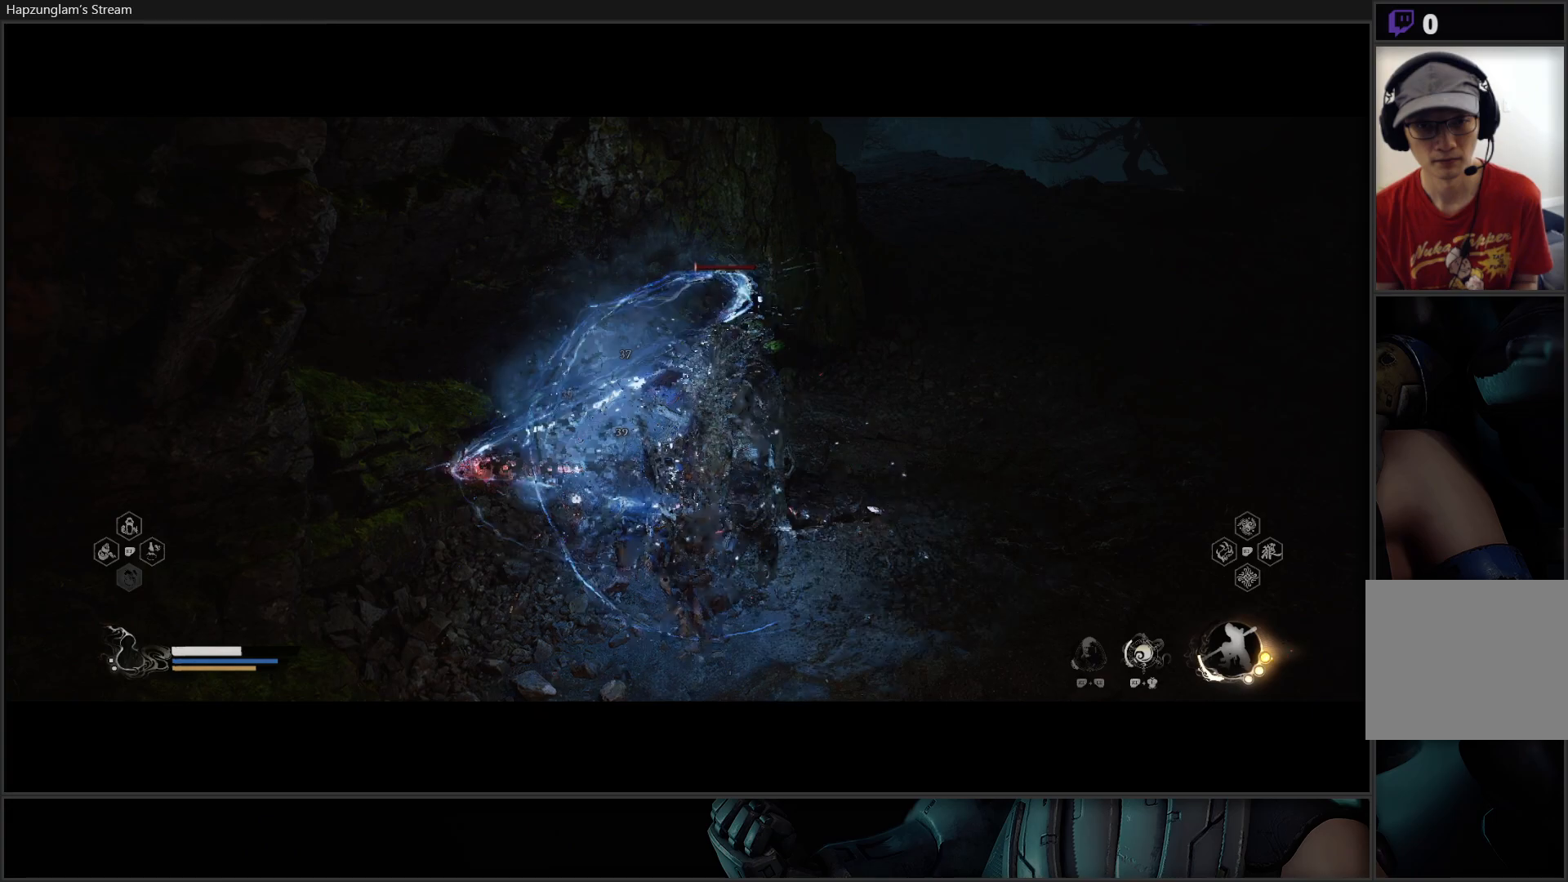
{"buttons": [], "left_stick": "center", "right_stick": "center", "events": [[33, "X", "down"], [117, "X", "up"], [184, "X", "down"], [284, "X", "up"]]}
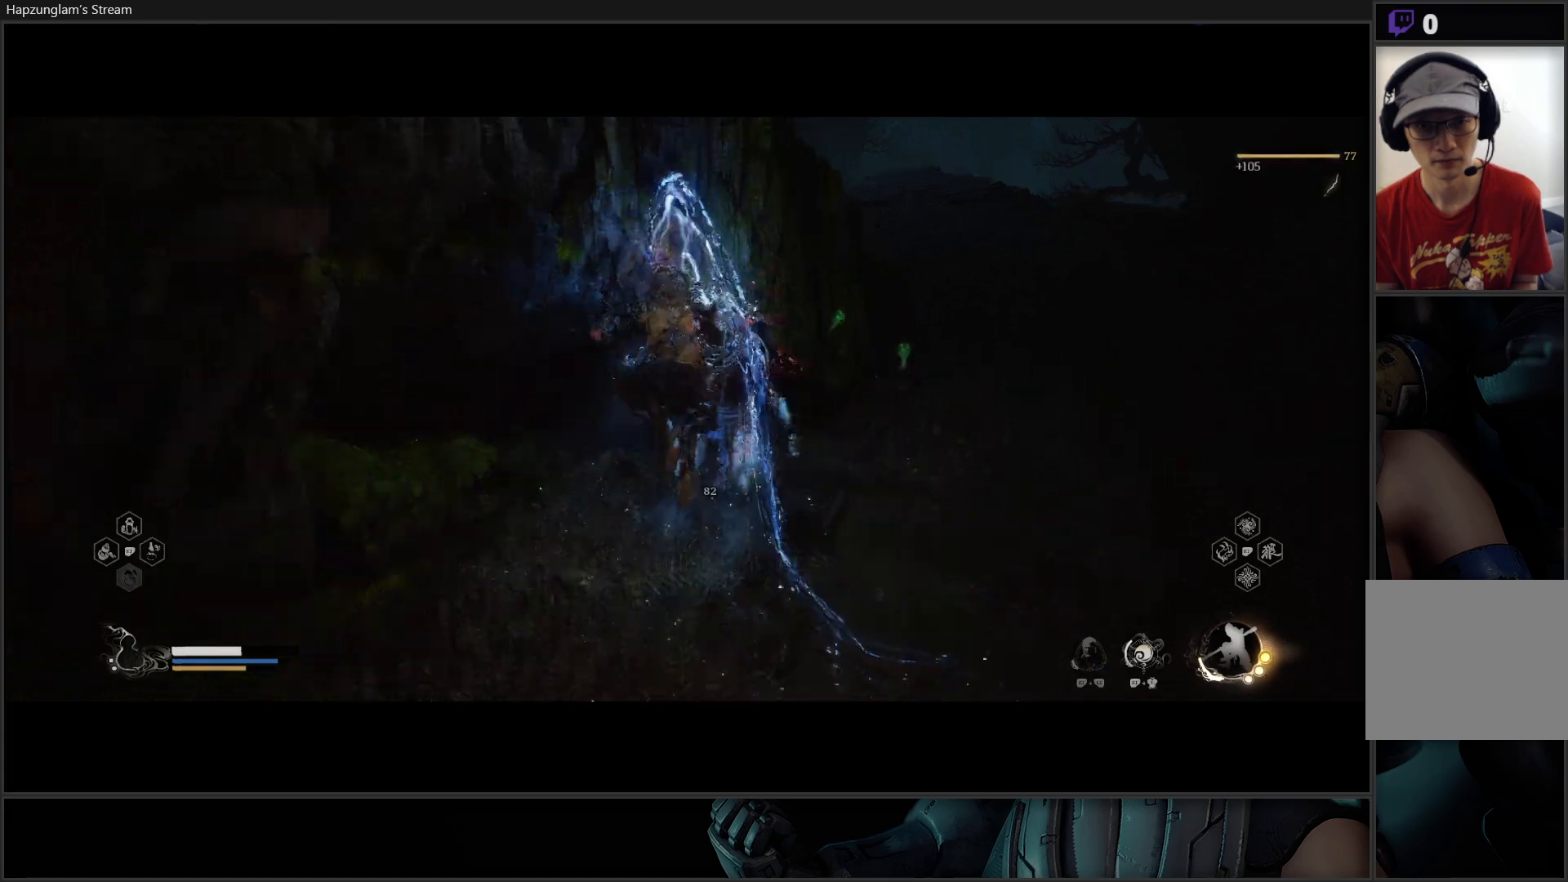
{"buttons": [], "left_stick": "center", "right_stick": "center", "events": []}
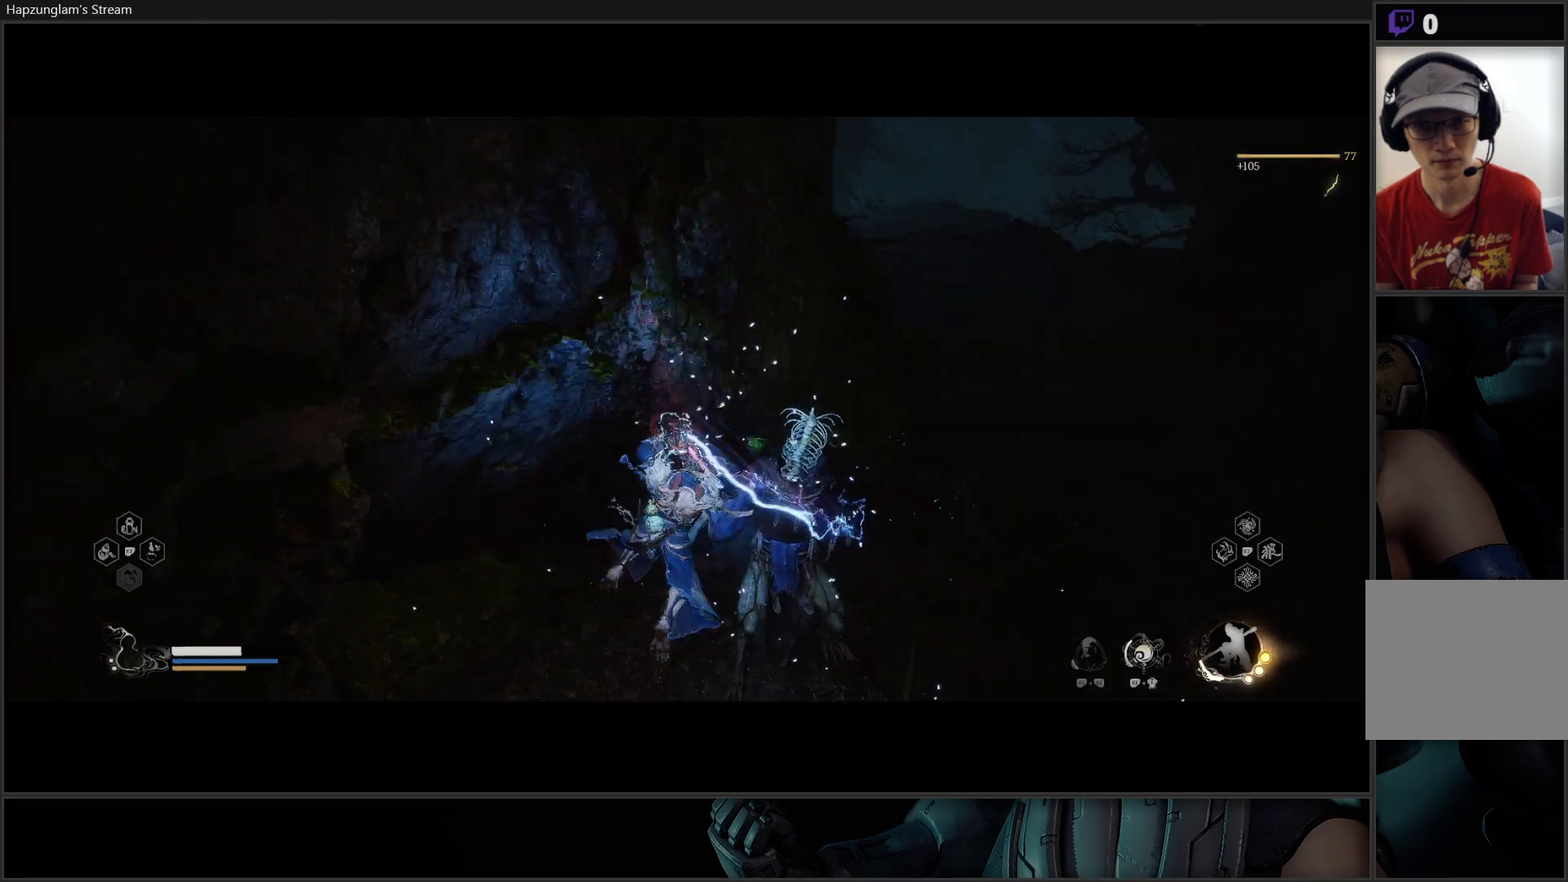
{"buttons": [], "left_stick": "center", "right_stick": "center", "events": []}
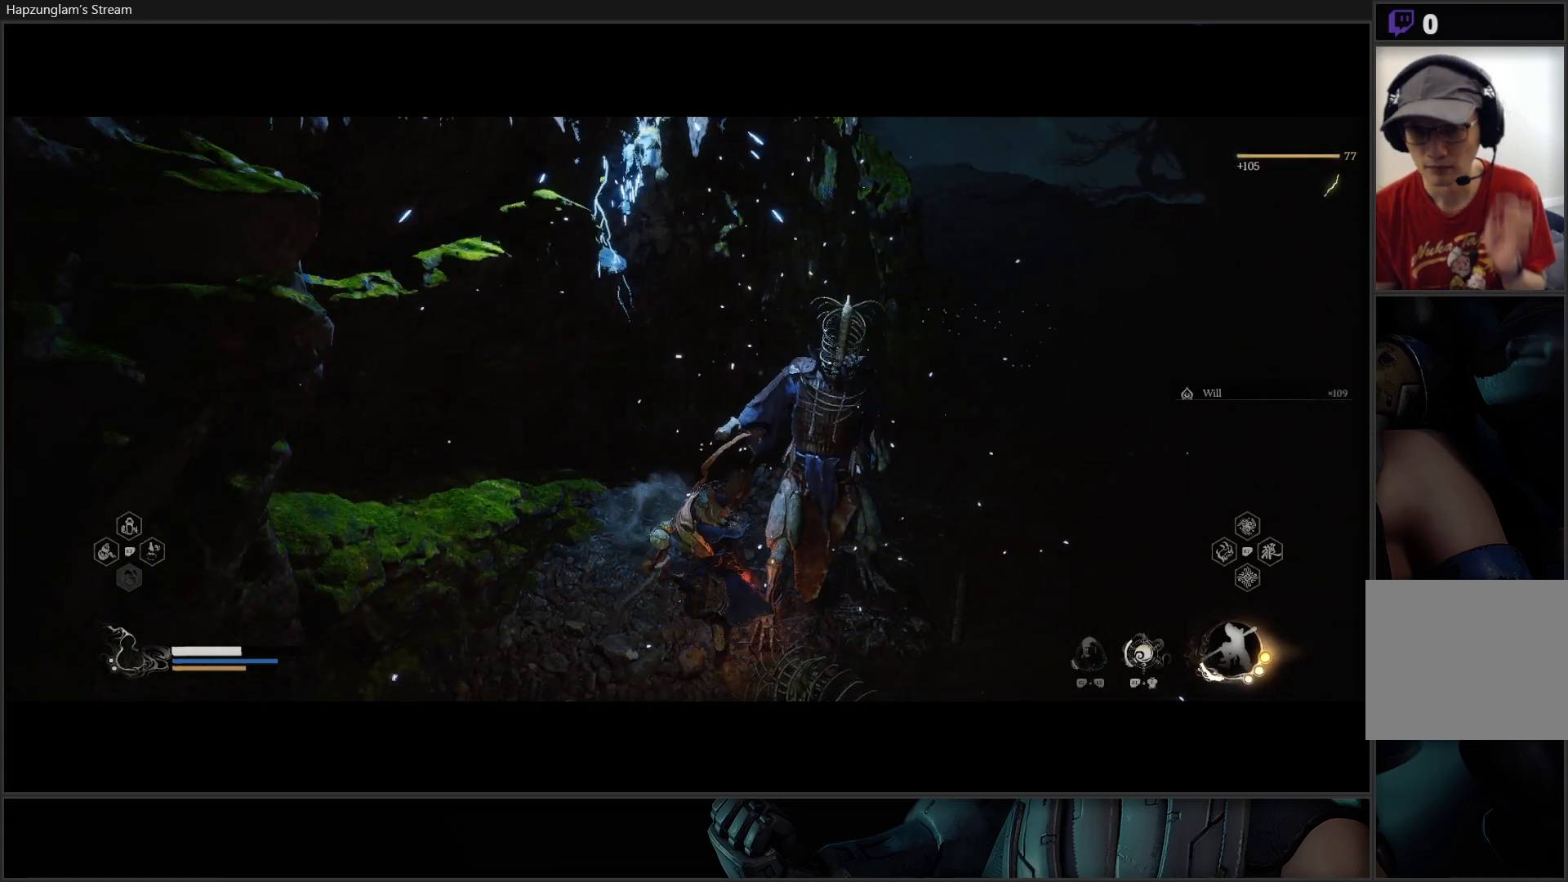
{"buttons": [], "left_stick": "center", "right_stick": "right", "events": [[66, "right_stick", "right"]]}
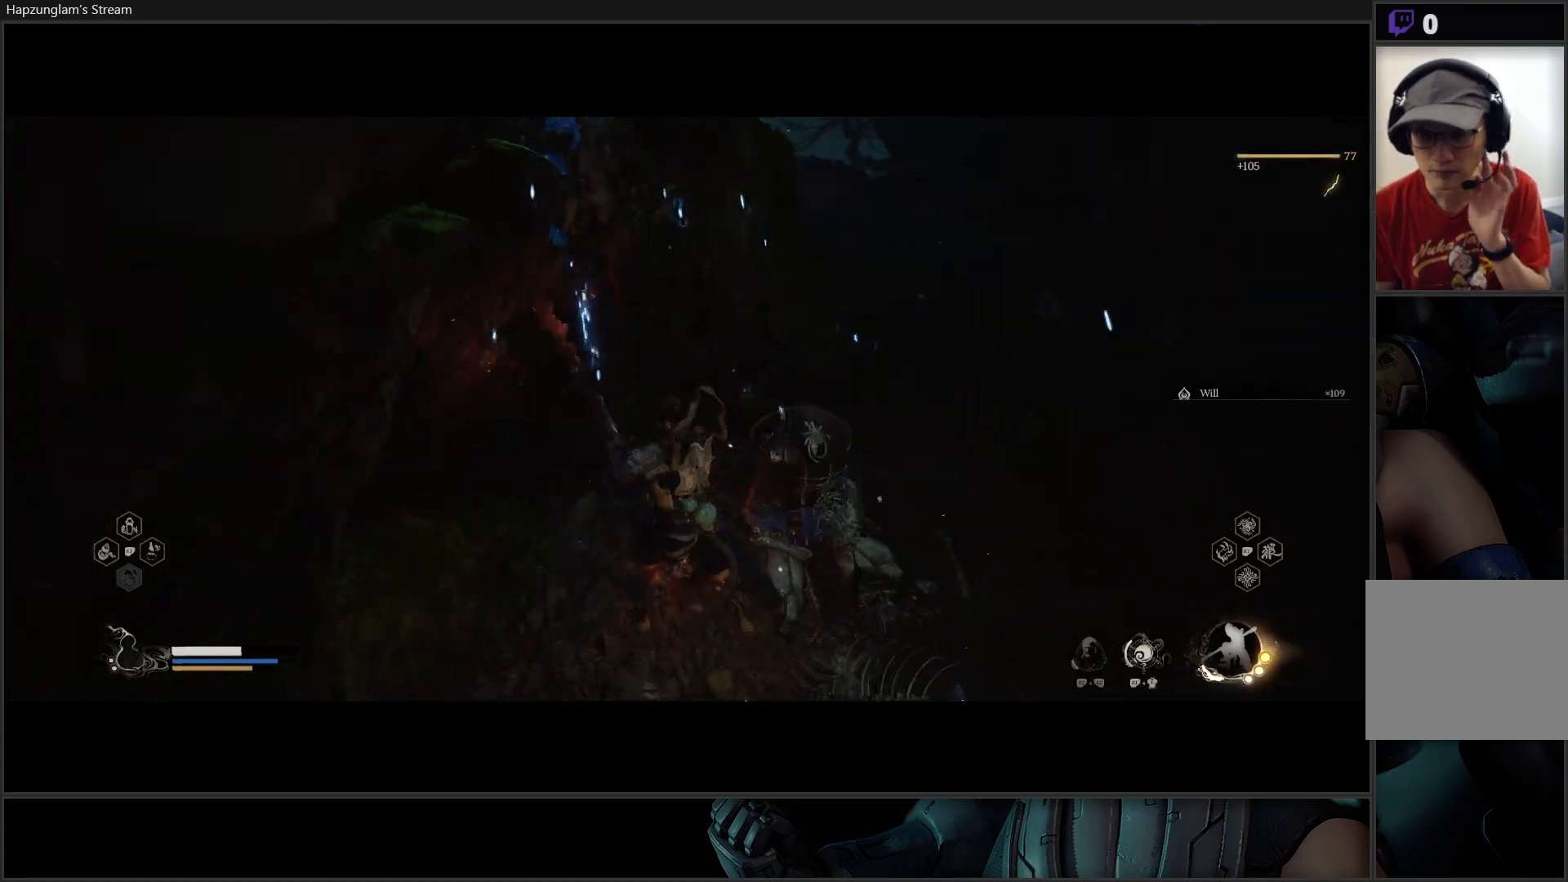
{"buttons": [], "left_stick": "center", "right_stick": "up-right", "events": [[234, "right_stick", "up-right"]]}
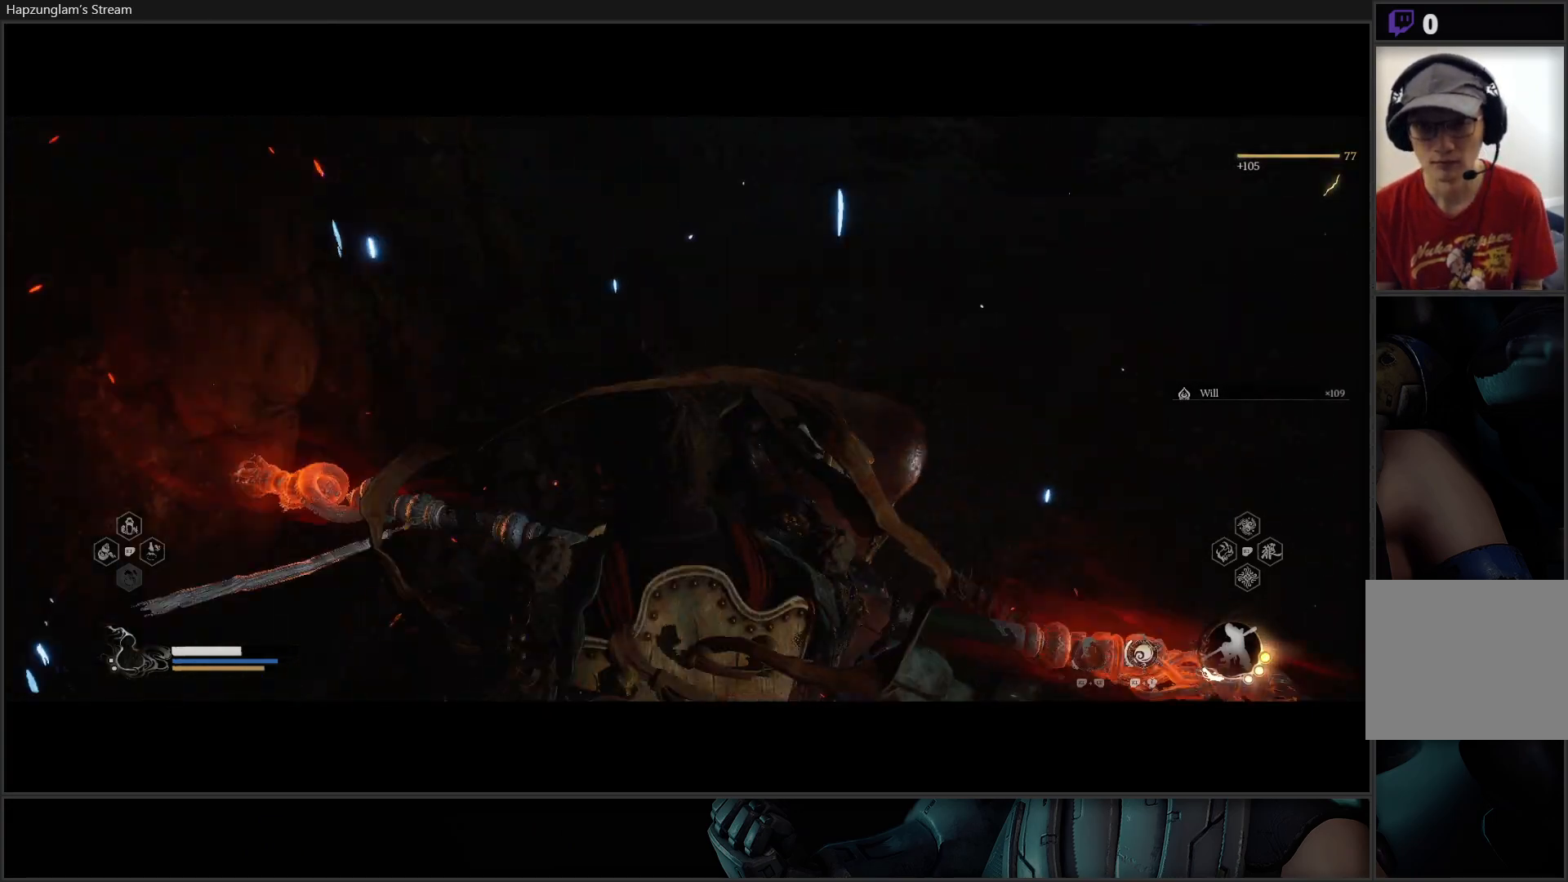
{"buttons": ["L3"], "left_stick": "up", "right_stick": "center", "events": [[150, "left_stick", "up"], [216, "right_stick", "center"], [483, "L3", "down"]]}
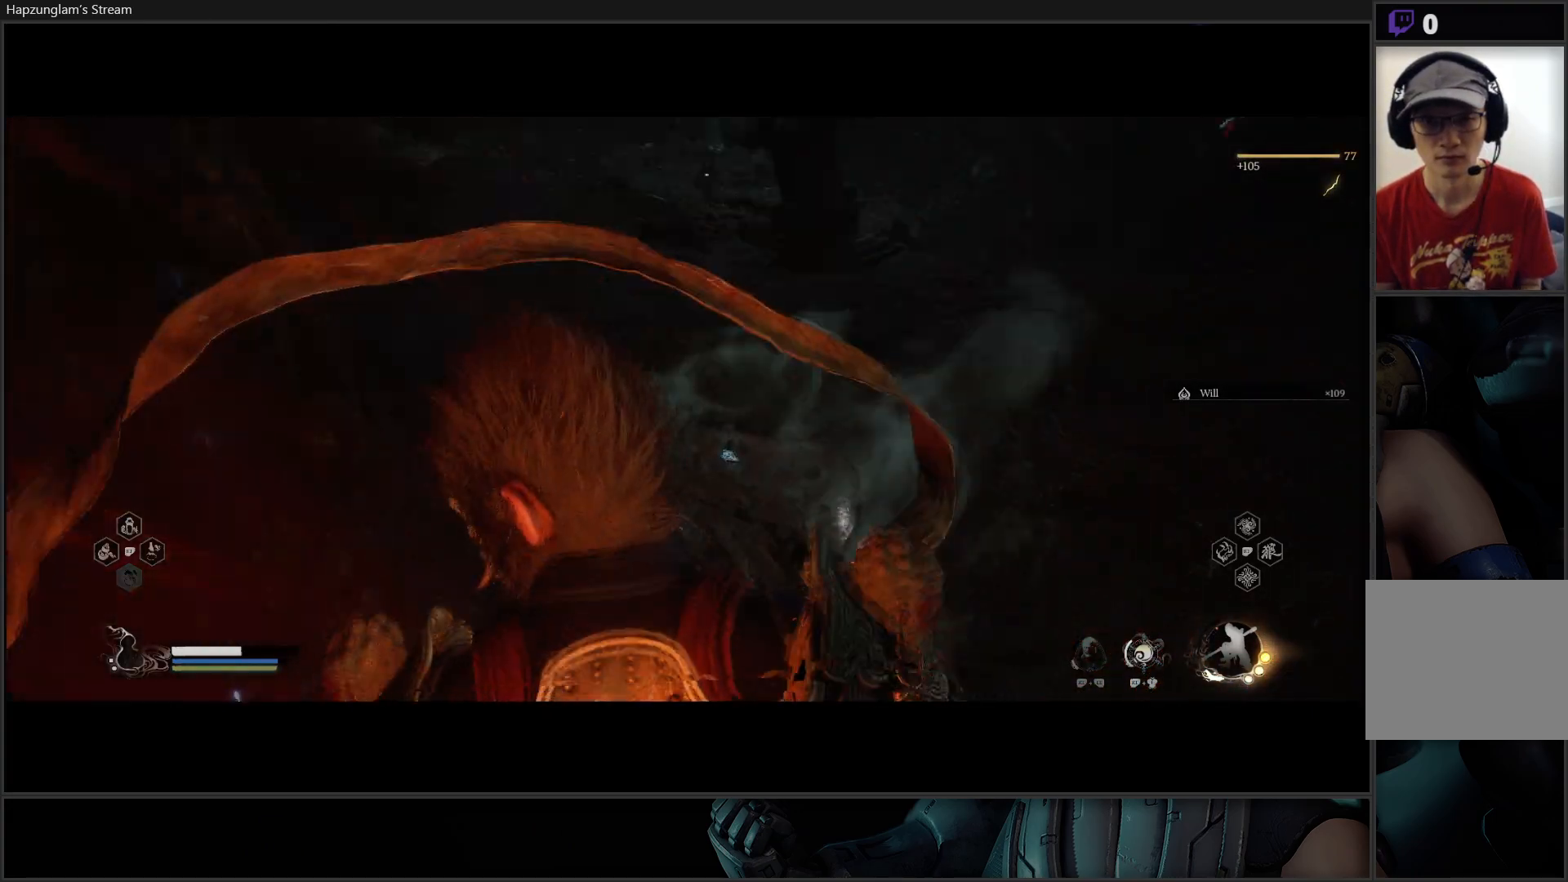
{"buttons": [], "left_stick": "up", "right_stick": "center", "events": [[184, "L3", "up"]]}
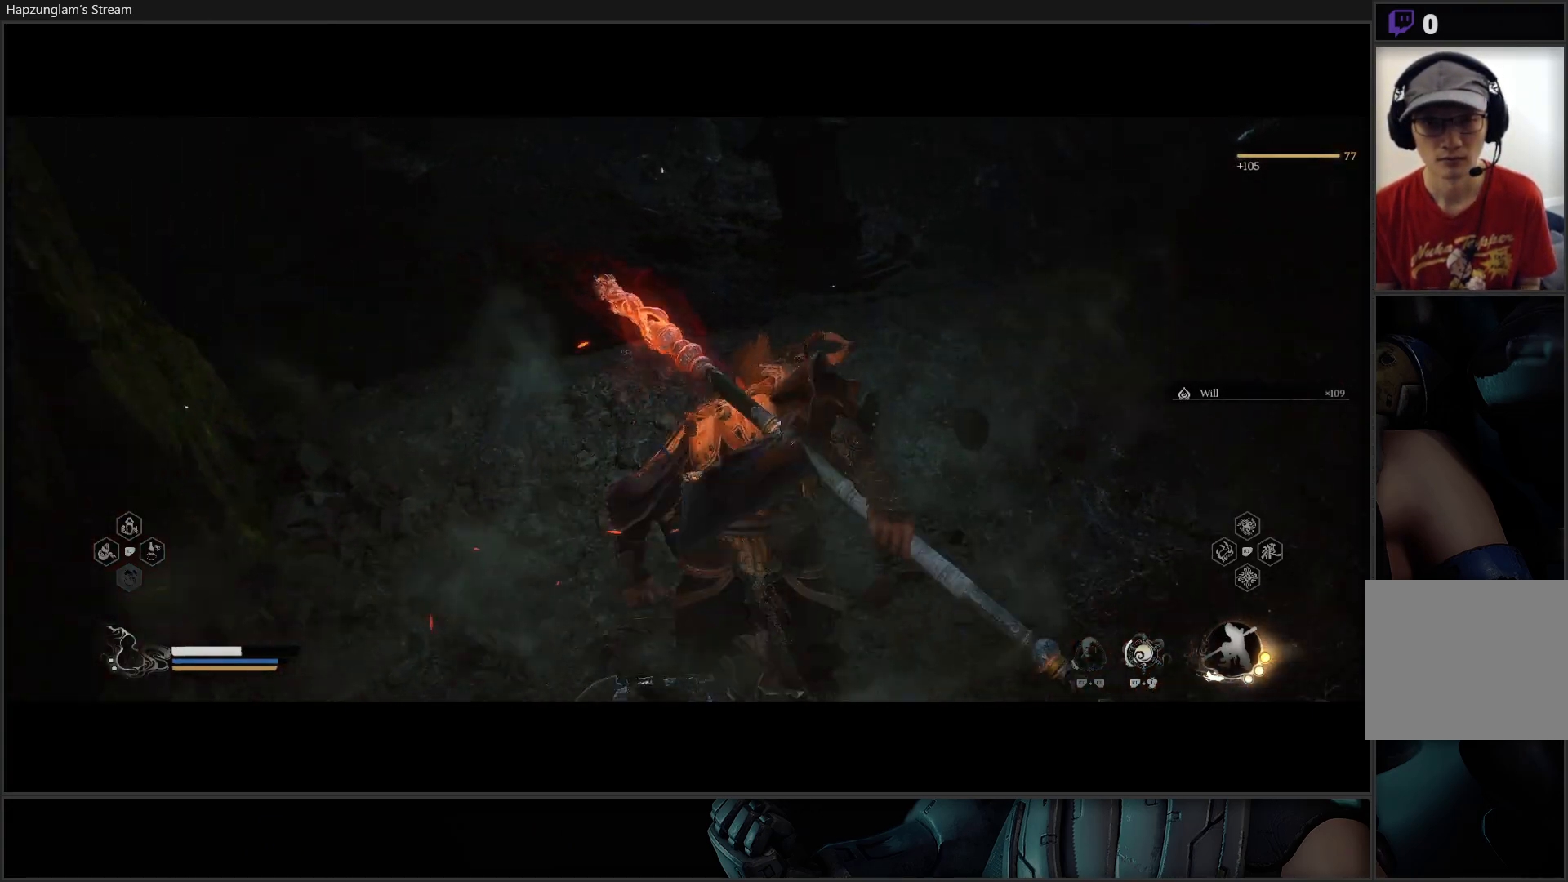
{"buttons": [], "left_stick": "center", "right_stick": "down-left", "events": [[300, "left_stick", "center"], [500, "right_stick", "down-left"]]}
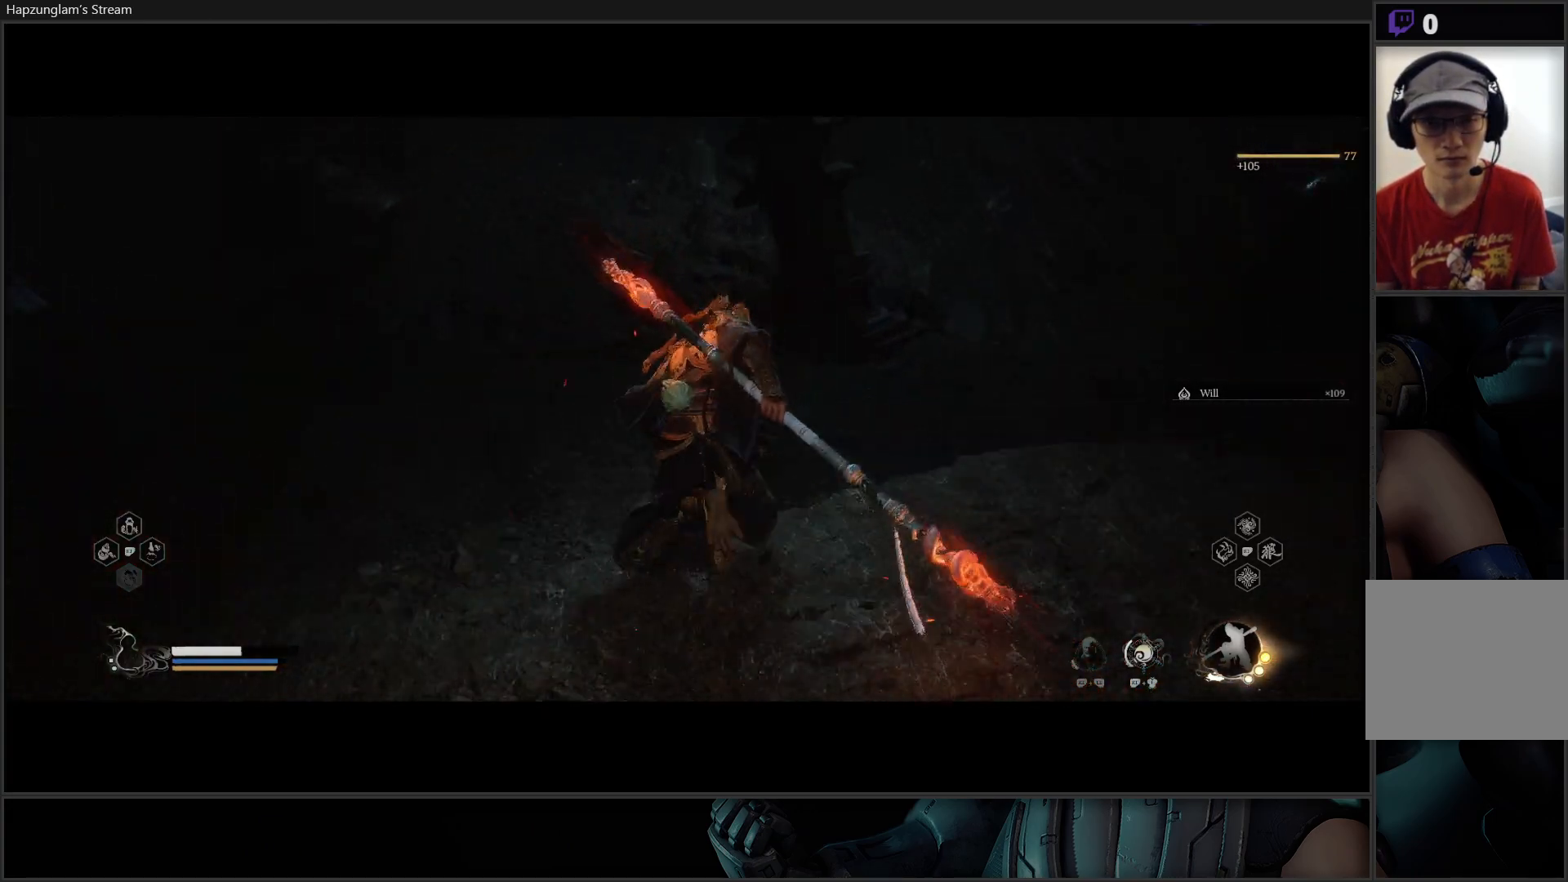
{"buttons": [], "left_stick": "center", "right_stick": "left", "events": [[234, "right_stick", "left"]]}
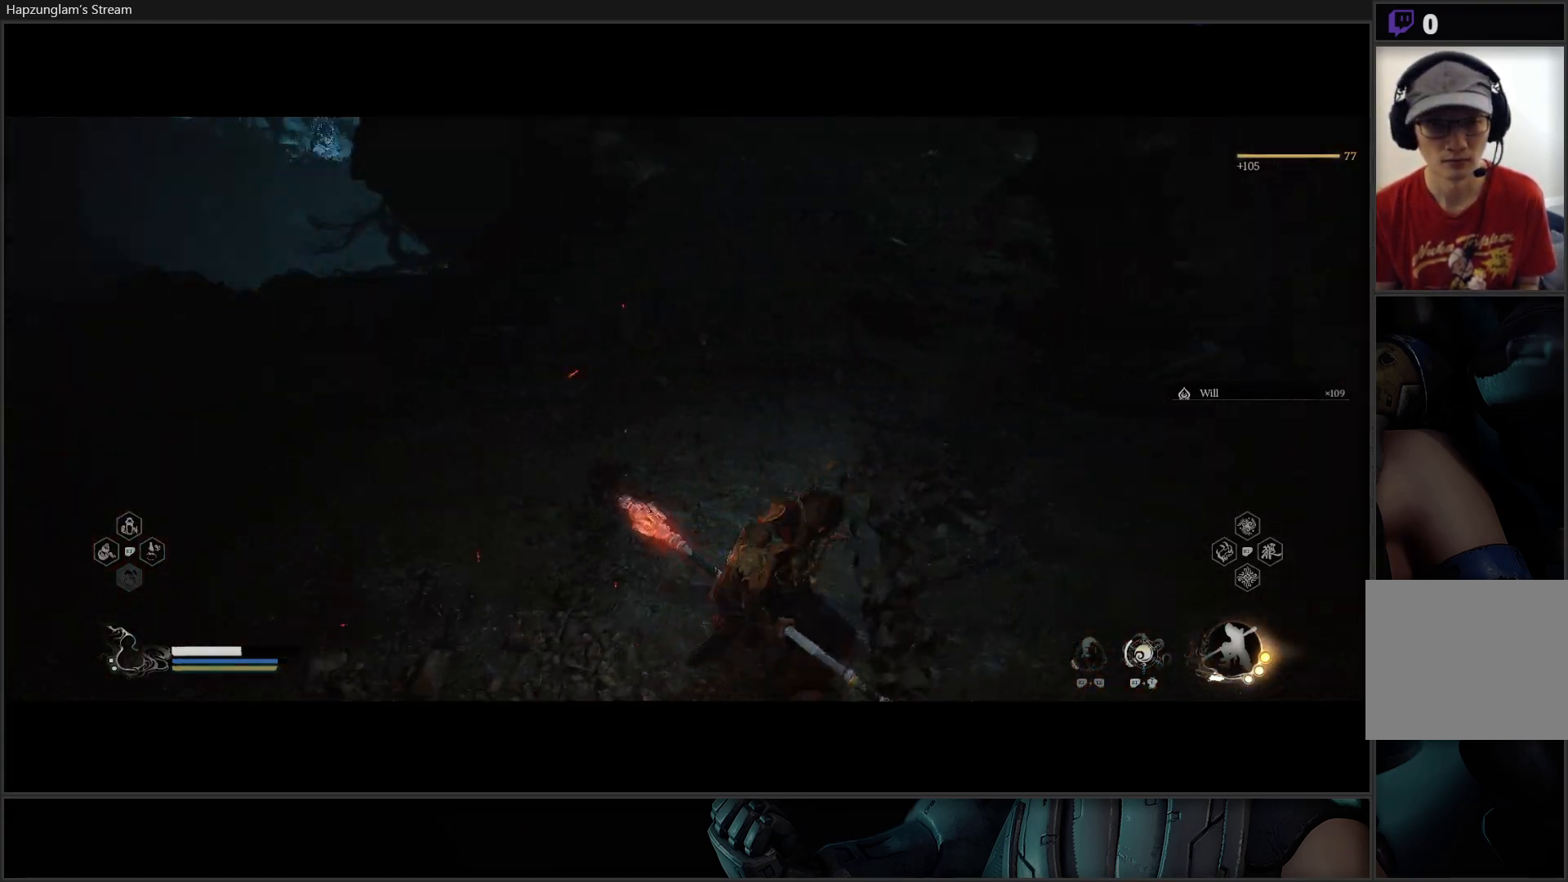
{"buttons": [], "left_stick": "up-right", "right_stick": "left", "events": [[166, "left_stick", "up"], [500, "left_stick", "up-right"]]}
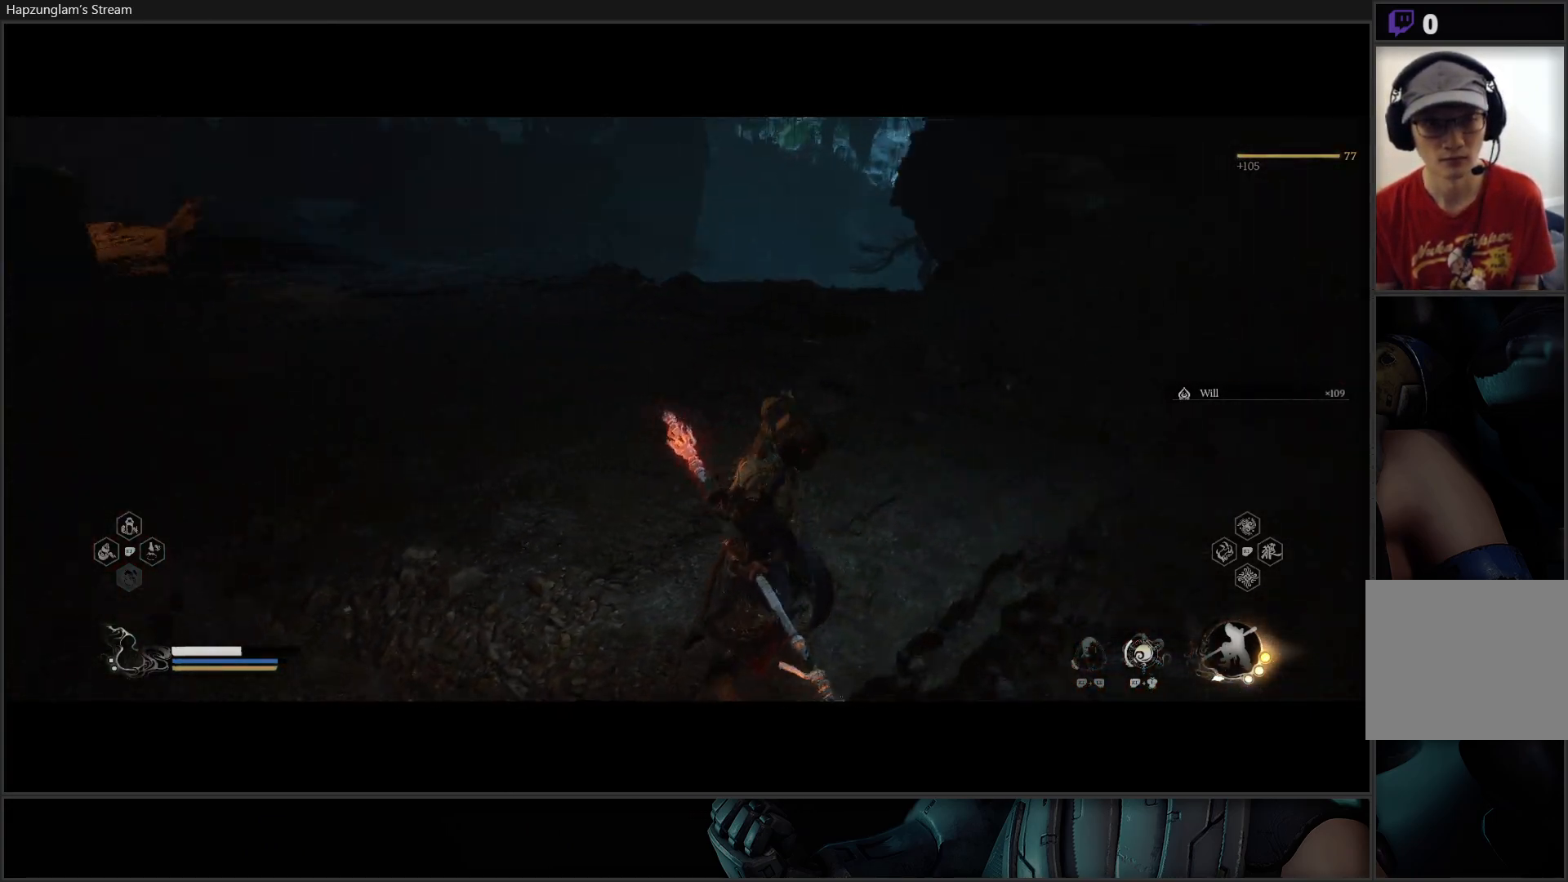
{"buttons": [], "left_stick": "center", "right_stick": "center", "events": [[100, "left_stick", "up"], [367, "right_stick", "center"], [417, "left_stick", "center"]]}
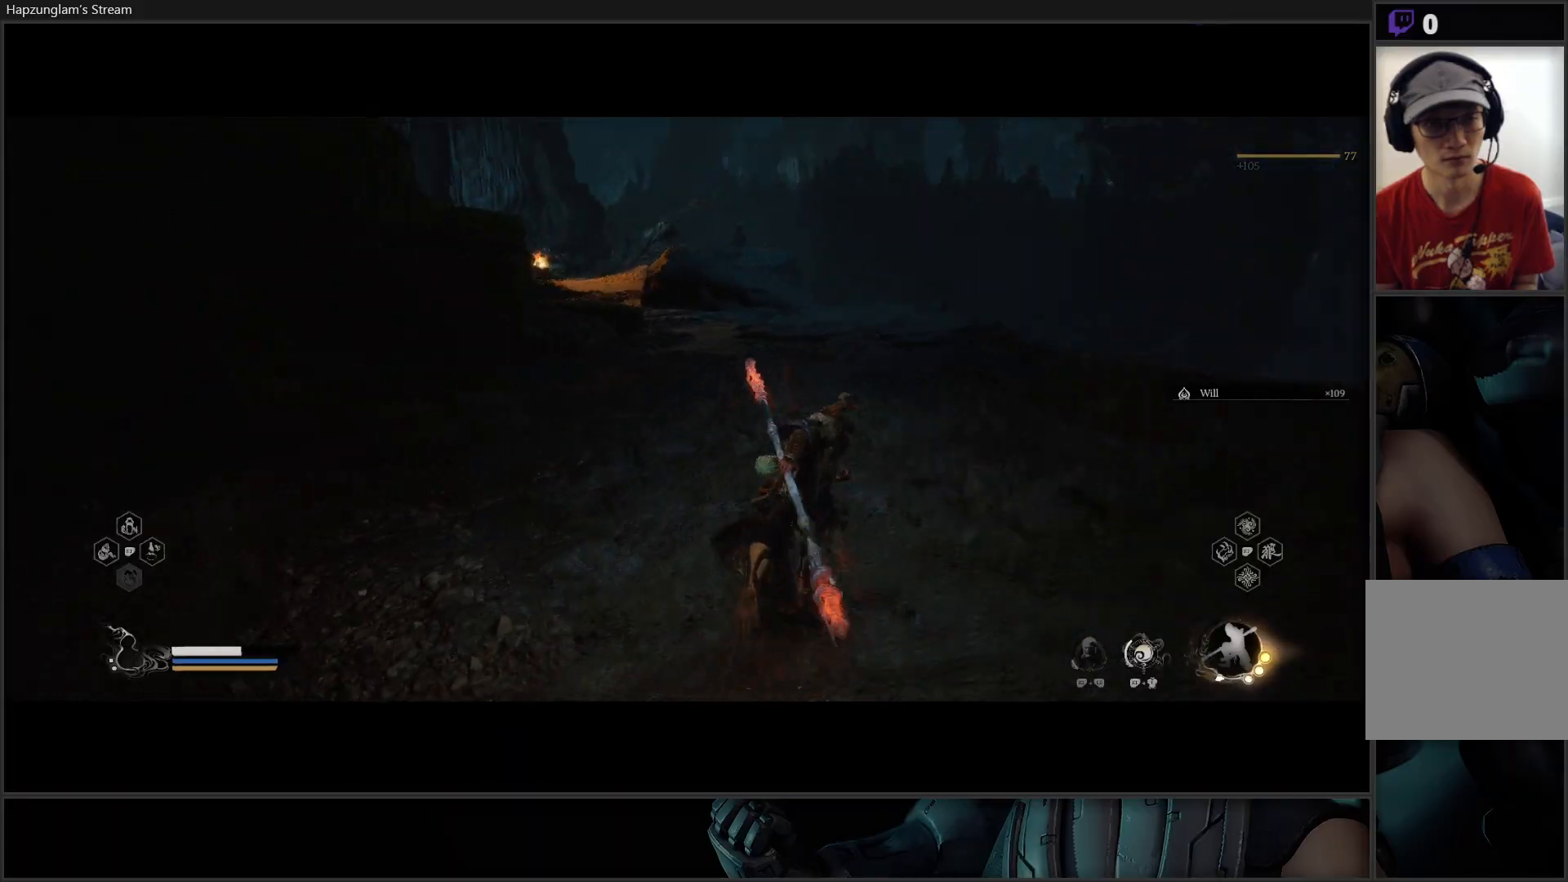
{"buttons": ["L3"], "left_stick": "up", "right_stick": "center", "events": [[183, "left_stick", "up"], [417, "L3", "down"]]}
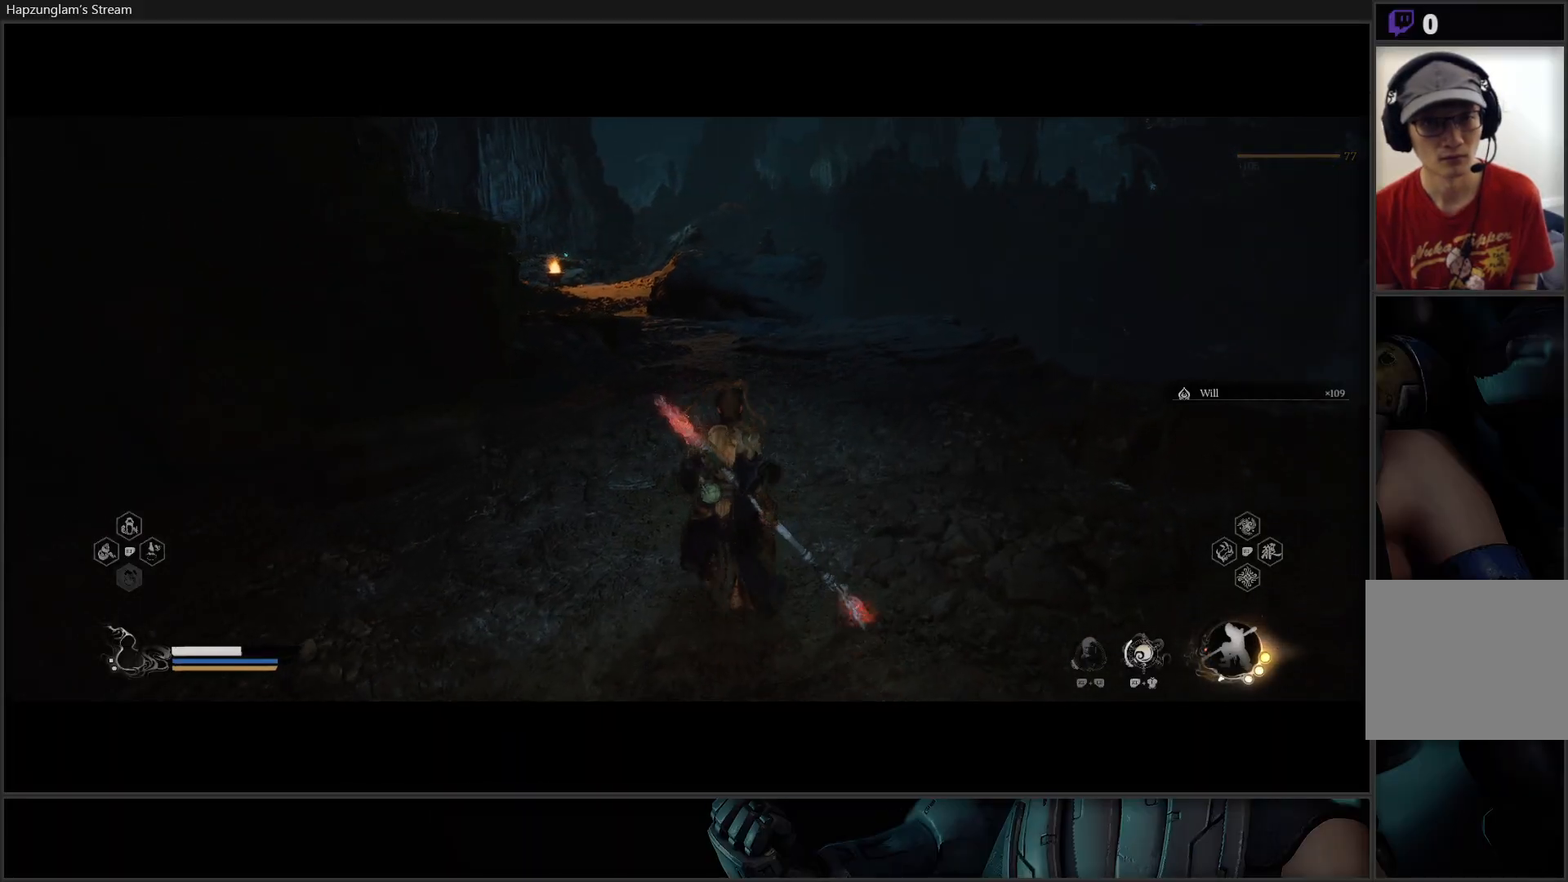
{"buttons": [], "left_stick": "up", "right_stick": "center", "events": [[117, "right_stick", "down-left"], [184, "L3", "up"], [401, "right_stick", "center"]]}
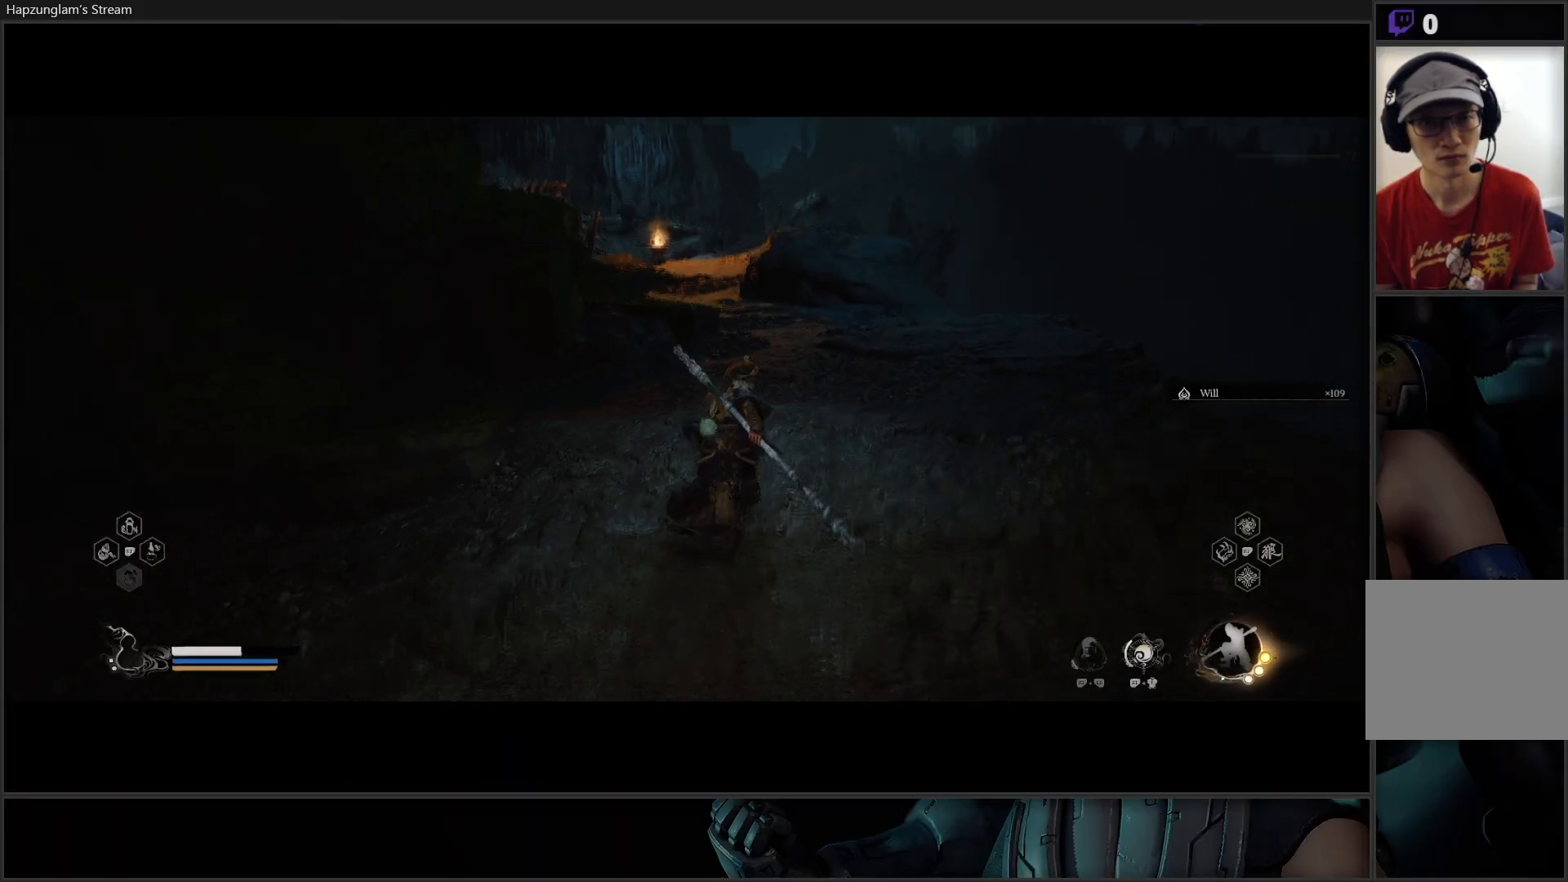
{"buttons": [], "left_stick": "up", "right_stick": "center", "events": []}
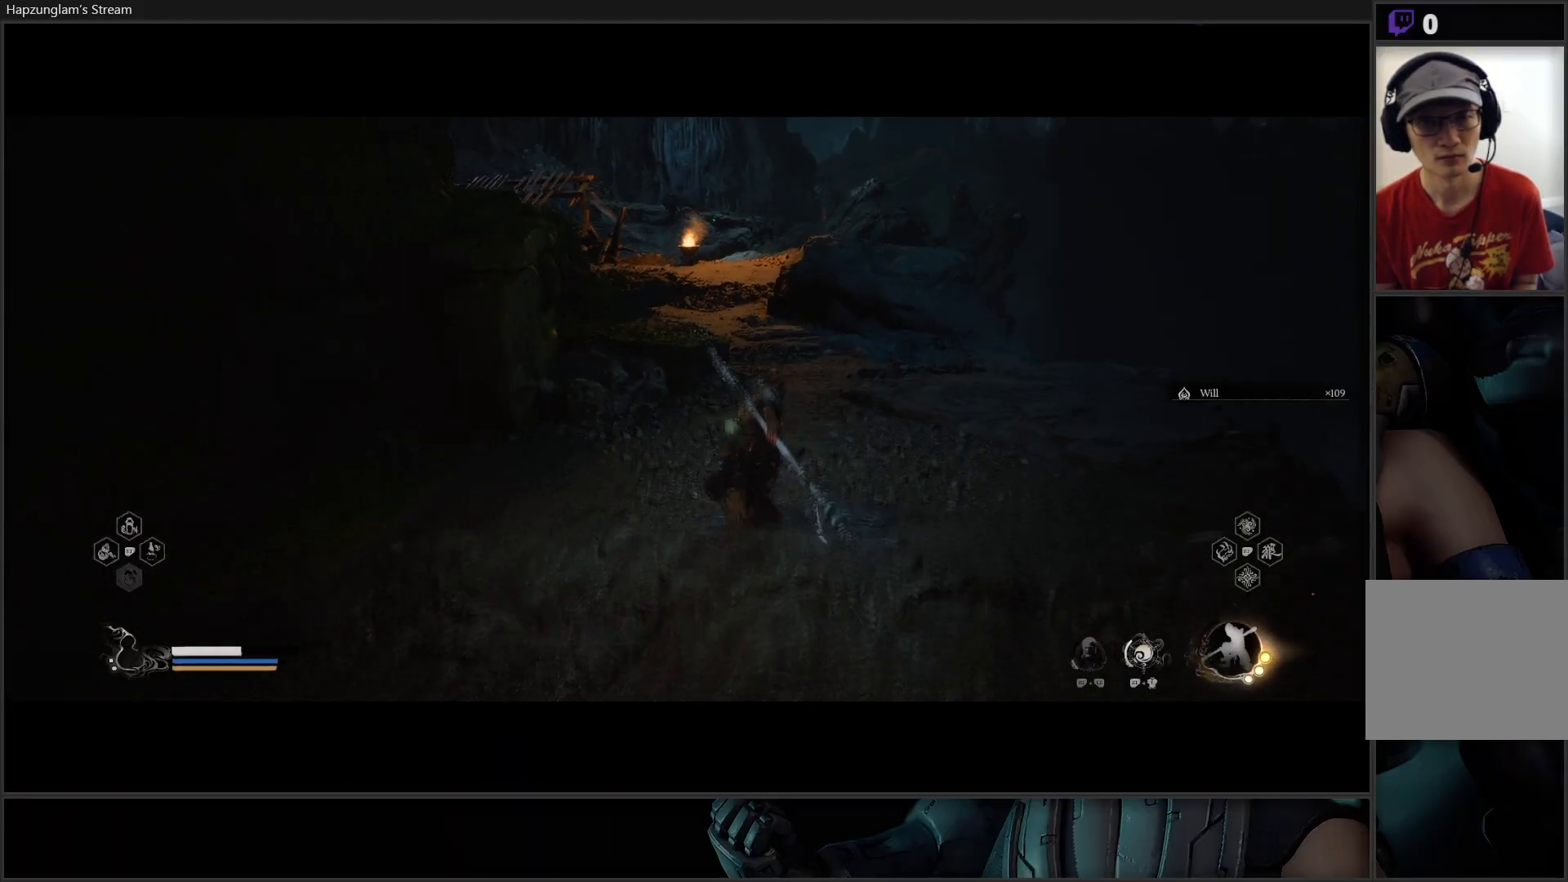
{"buttons": [], "left_stick": "up", "right_stick": "center", "events": []}
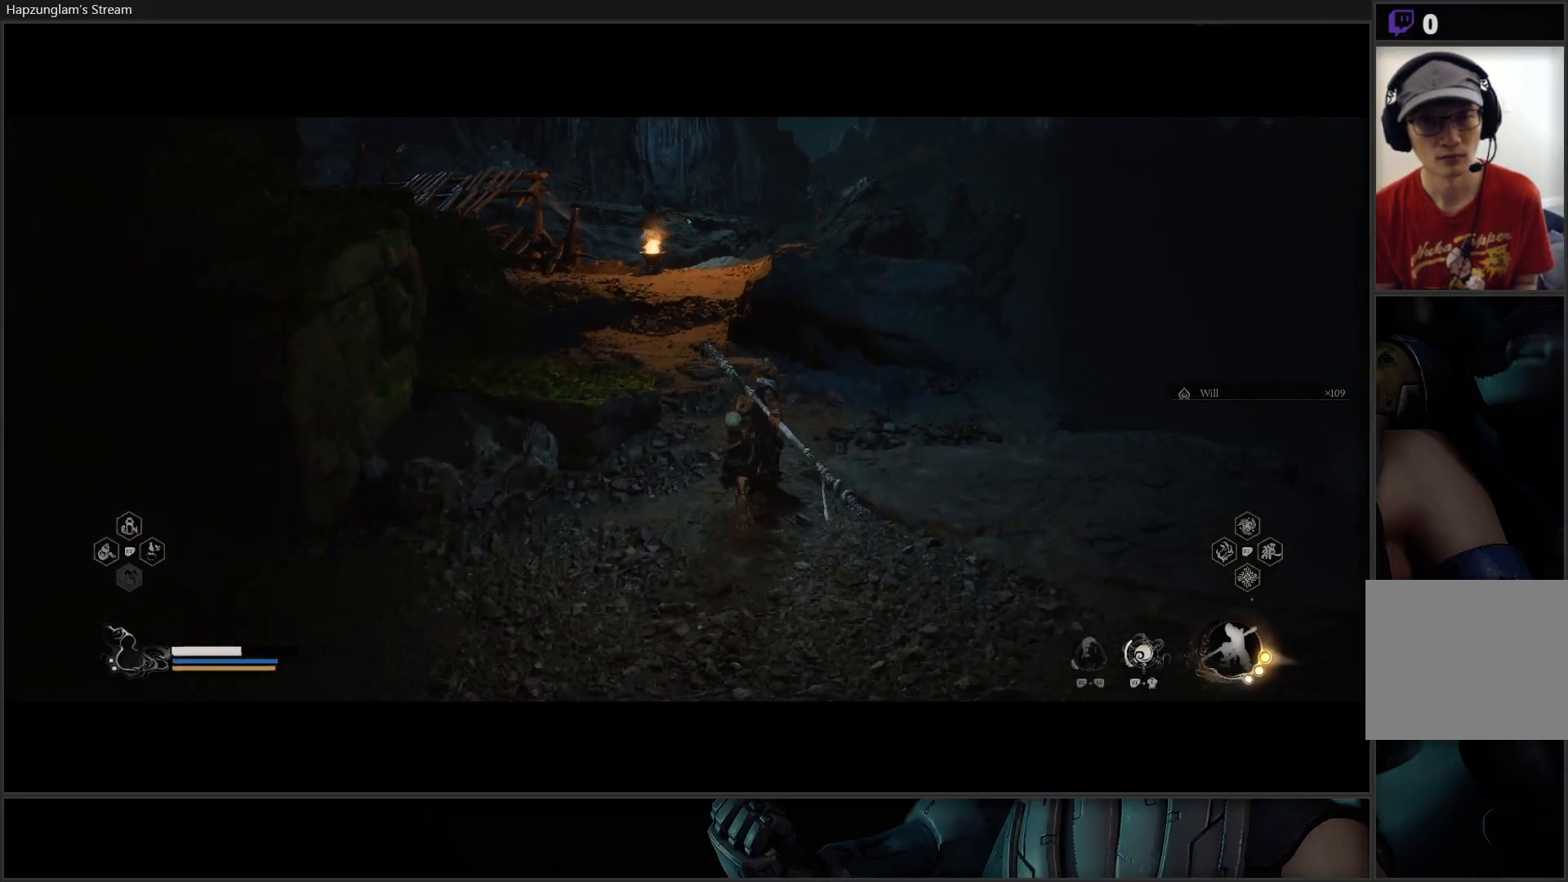
{"buttons": [], "left_stick": "up", "right_stick": "left", "events": [[233, "right_stick", "left"]]}
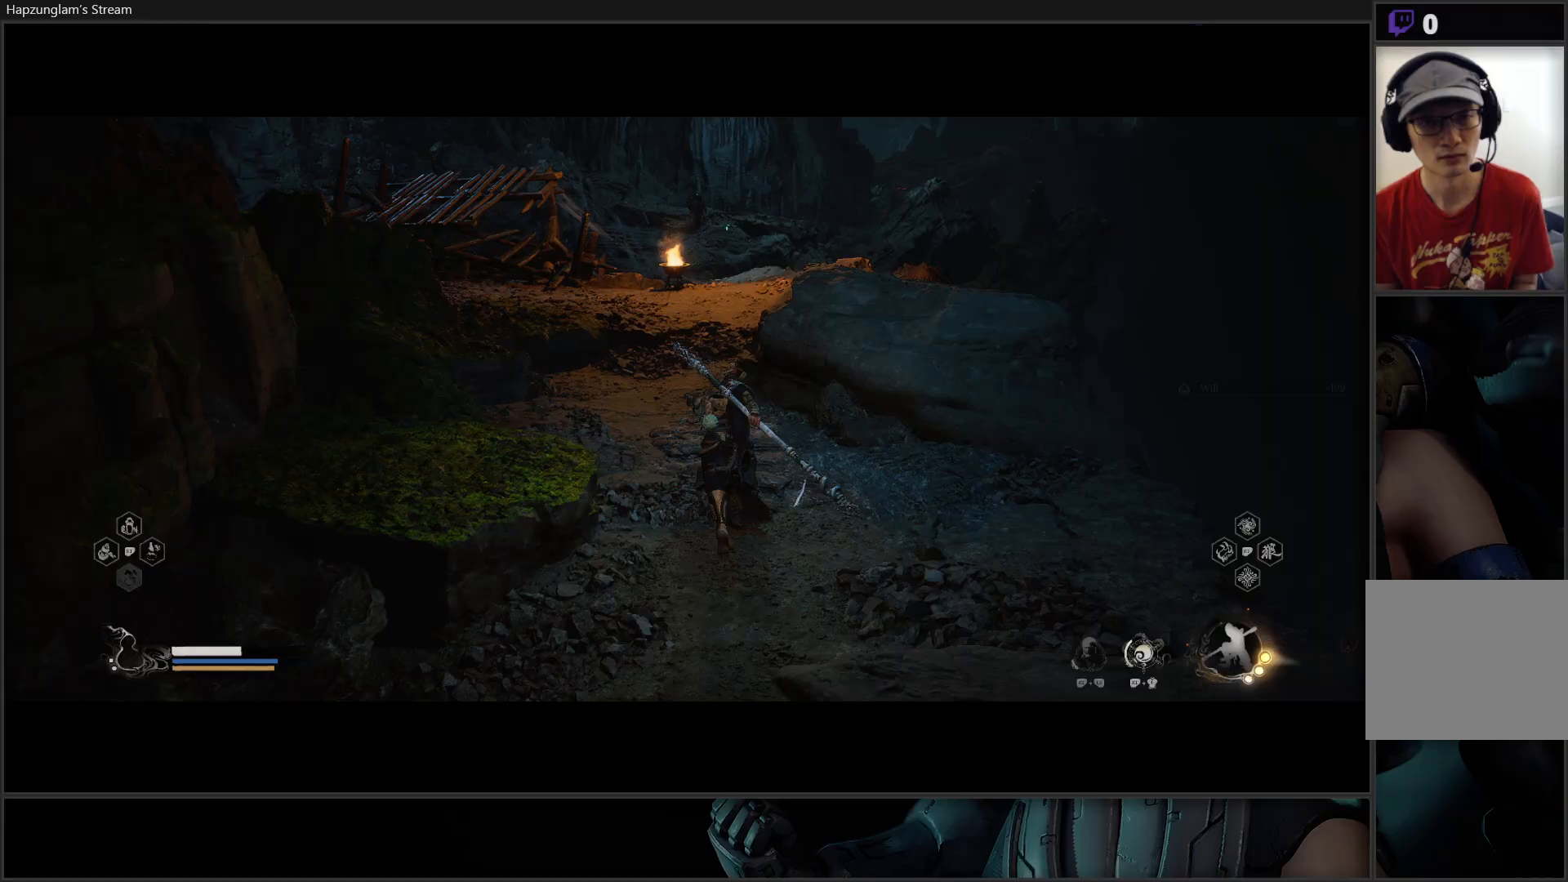
{"buttons": [], "left_stick": "center", "right_stick": "center", "events": [[50, "right_stick", "center"], [267, "left_stick", "center"]]}